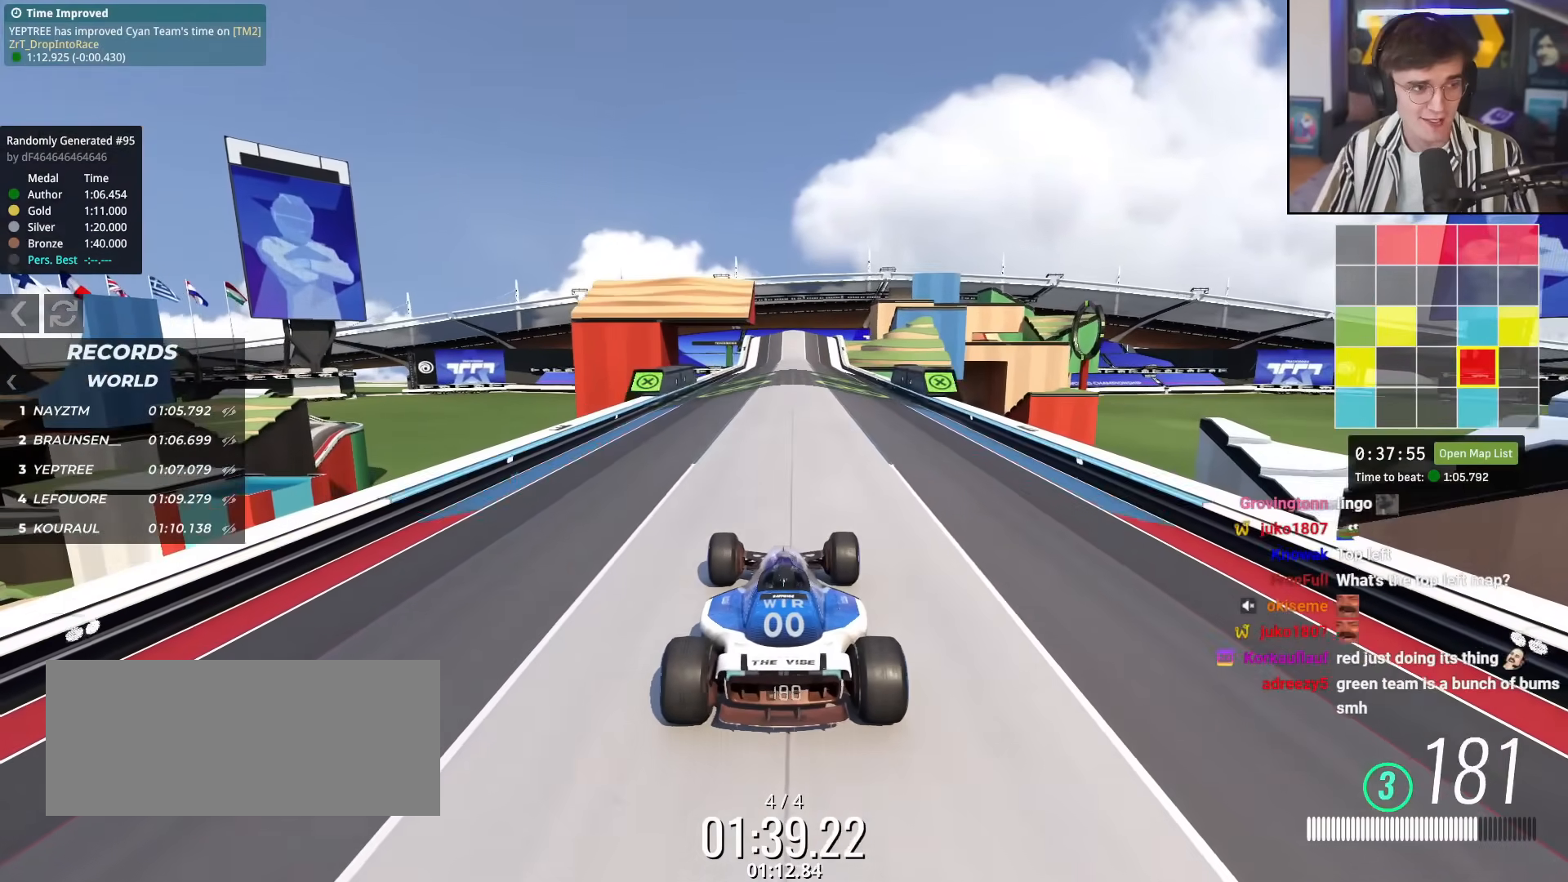
Gameplay with keyboard; each line is a JSON object with the keys held at the frame after it. "events" lists presses ("down") and releases ("up") of "brake", "down", "left", "right" and "up" between this image and that frame as [ms after this image, input, new state], when the widget could be followed in between. No other keys are recorded. Mouse input is not recorded. Key names are as the overlay labels them; some are game actions (e.g. jump) rather than physical keys.
{"keys": ["up"], "events": []}
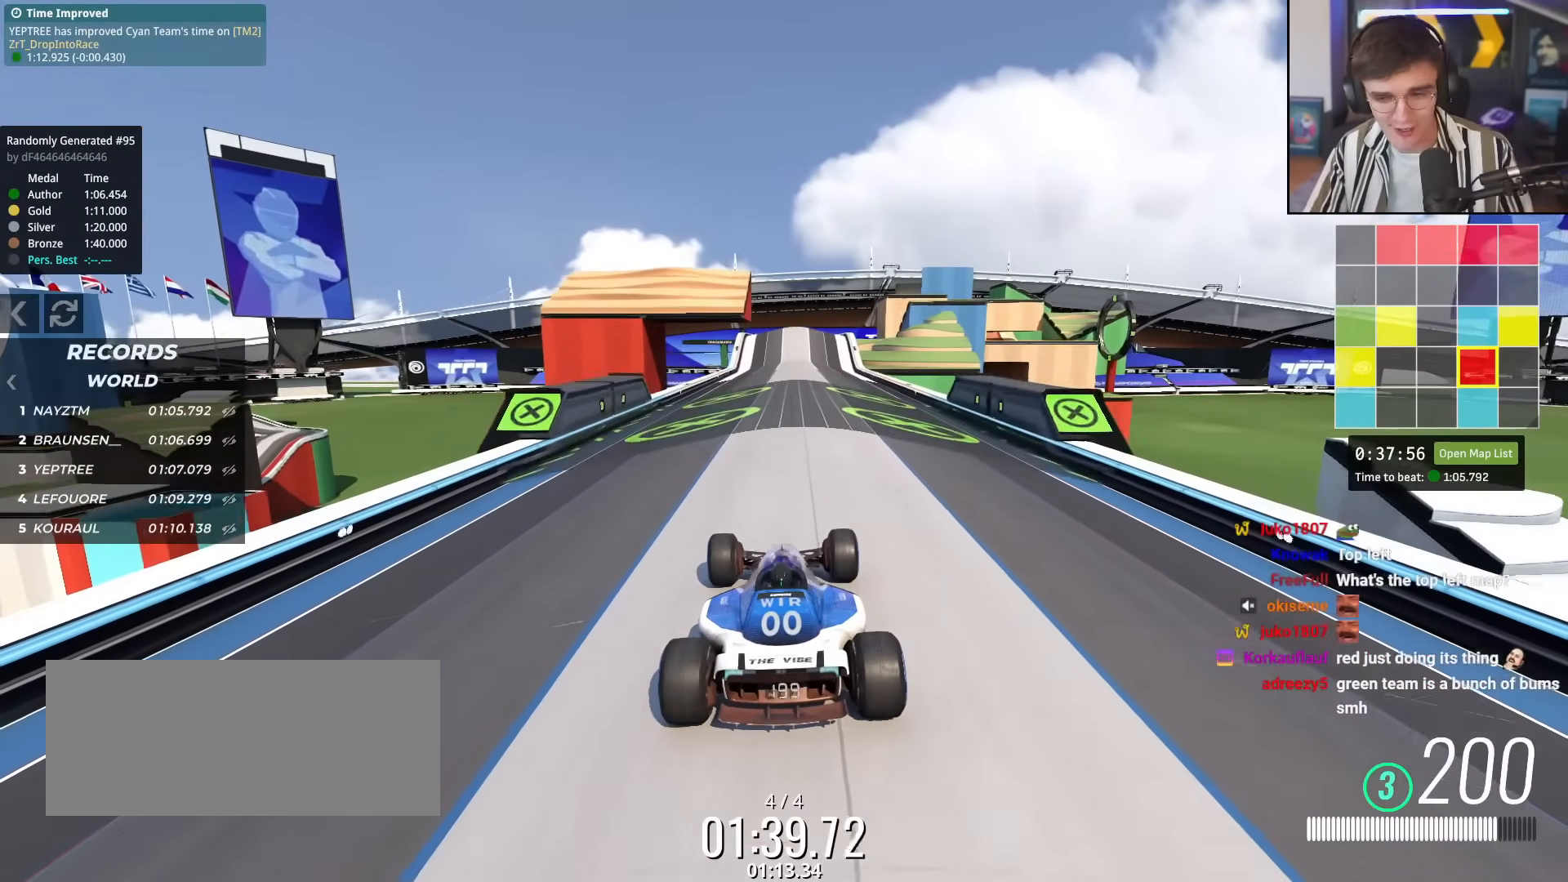
{"keys": ["up"], "events": []}
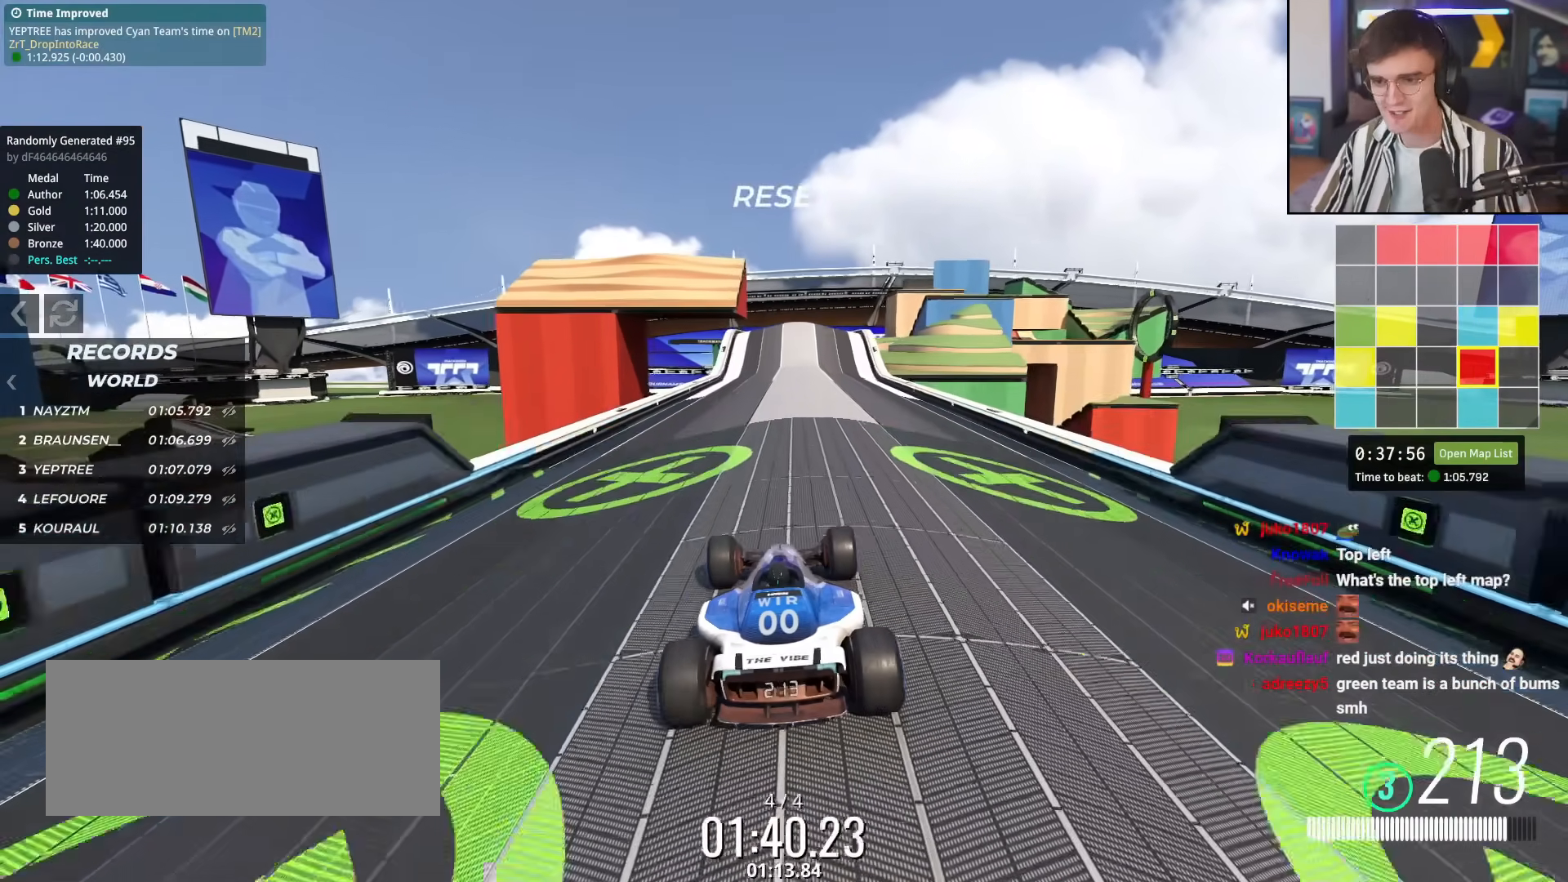
{"keys": ["up"], "events": []}
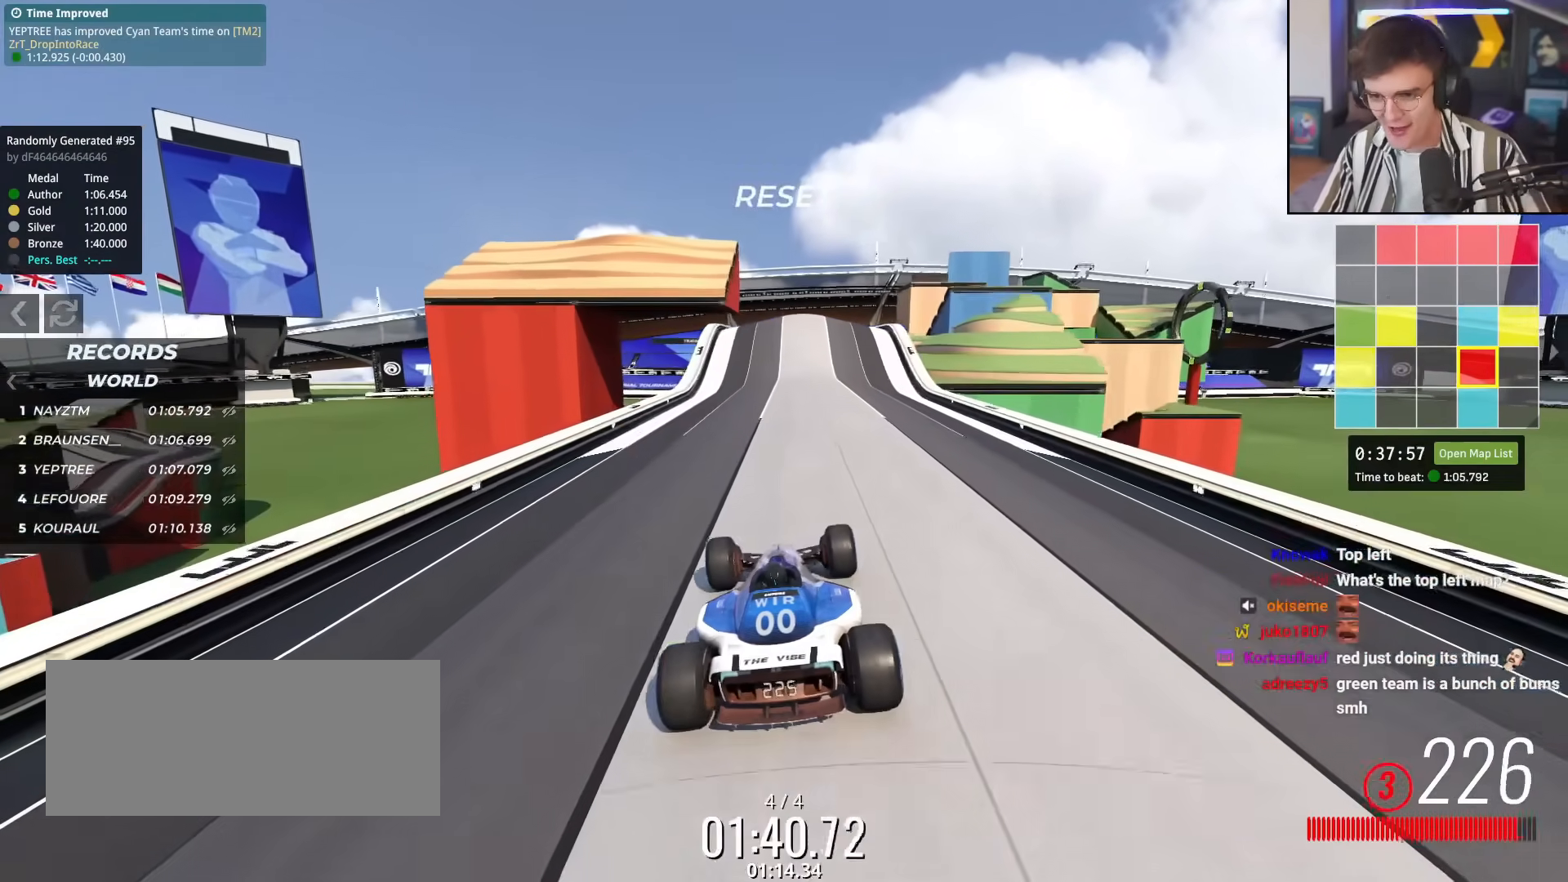
{"keys": ["up"], "events": [[334, "right", "down"], [384, "right", "up"]]}
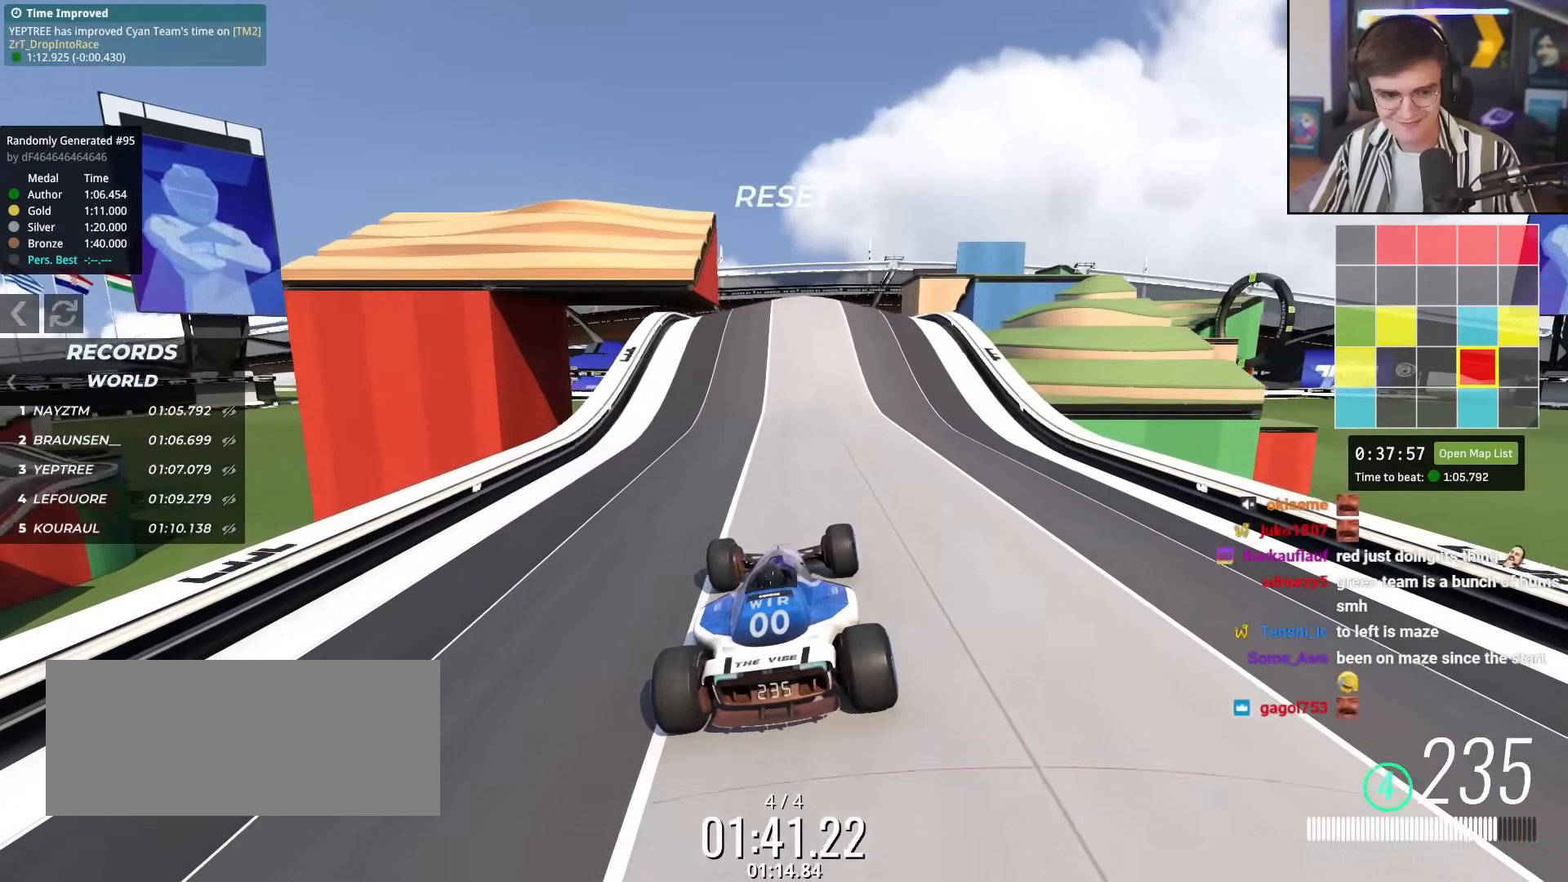
{"keys": ["right", "up"], "events": [[450, "right", "down"]]}
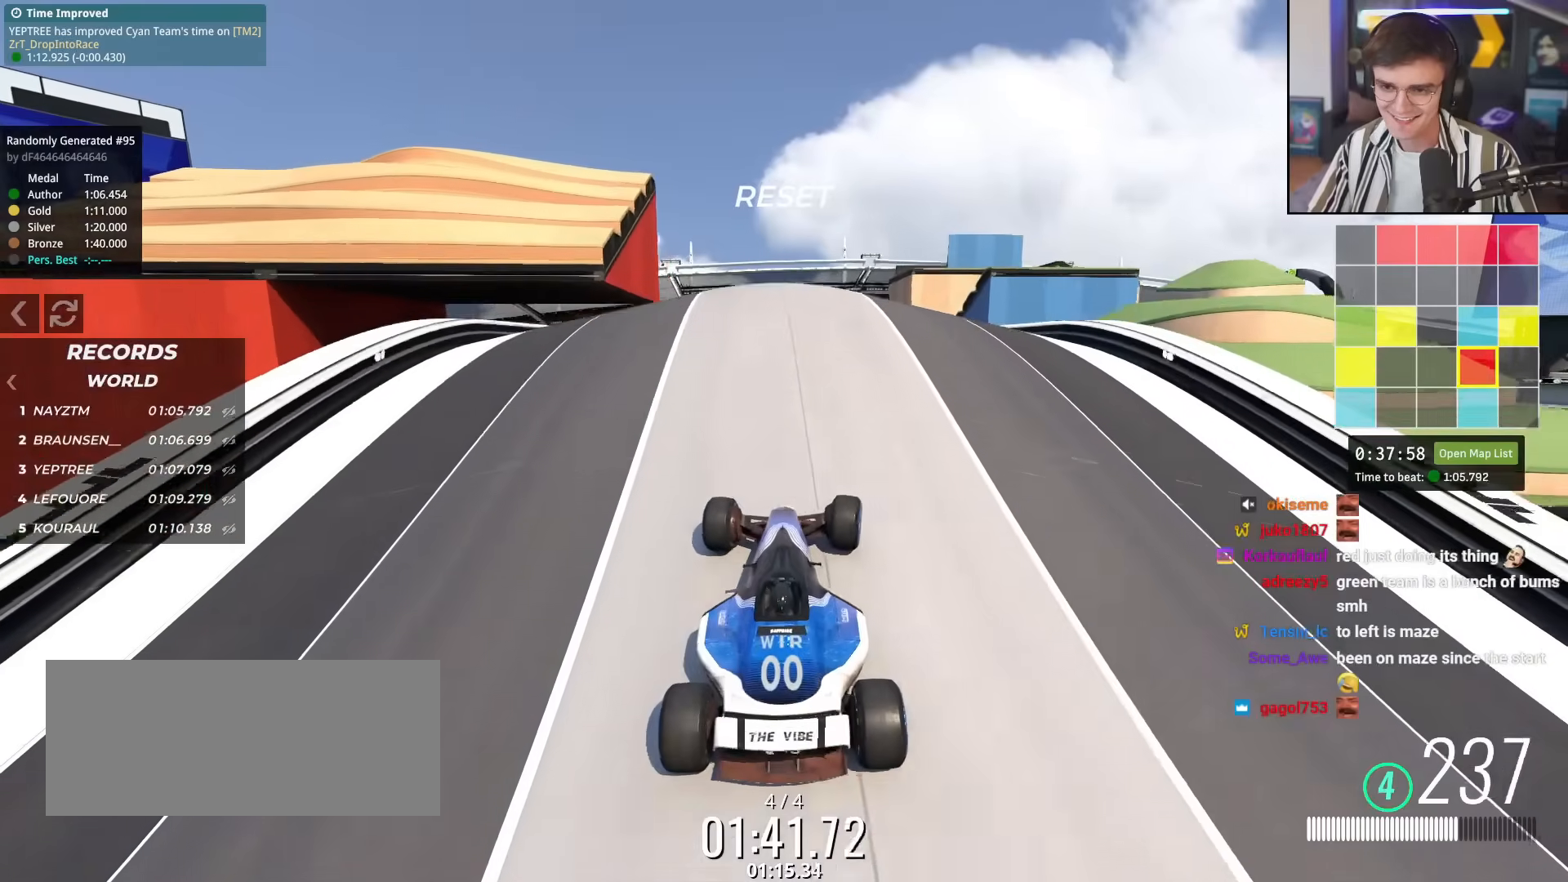
{"keys": ["left"], "events": [[34, "right", "up"], [317, "left", "down"], [467, "up", "up"]]}
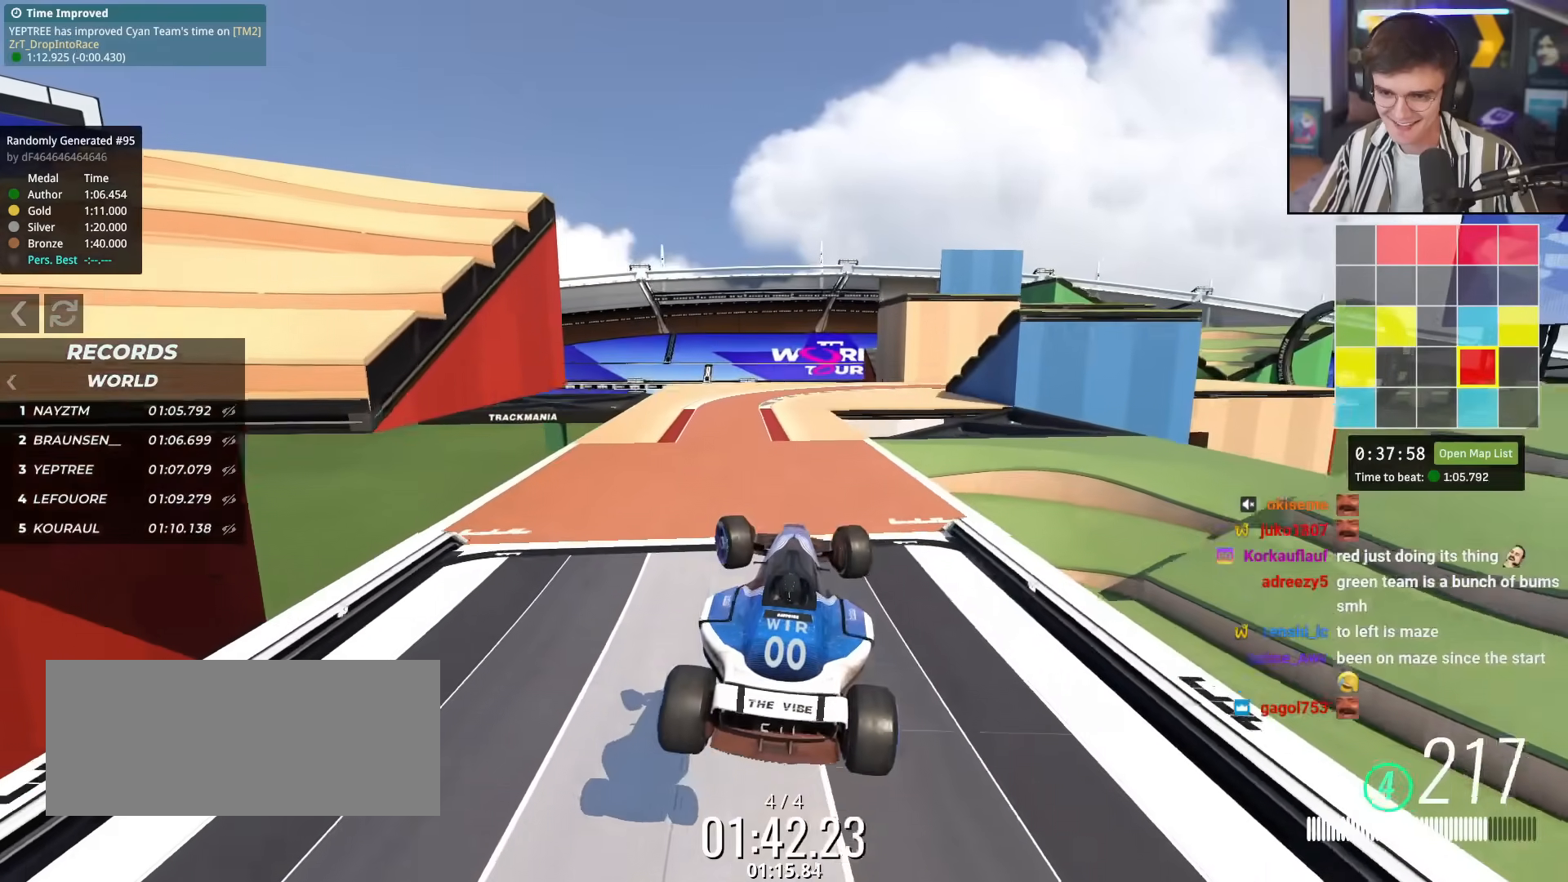
{"keys": ["left", "up"], "events": [[100, "up", "down"]]}
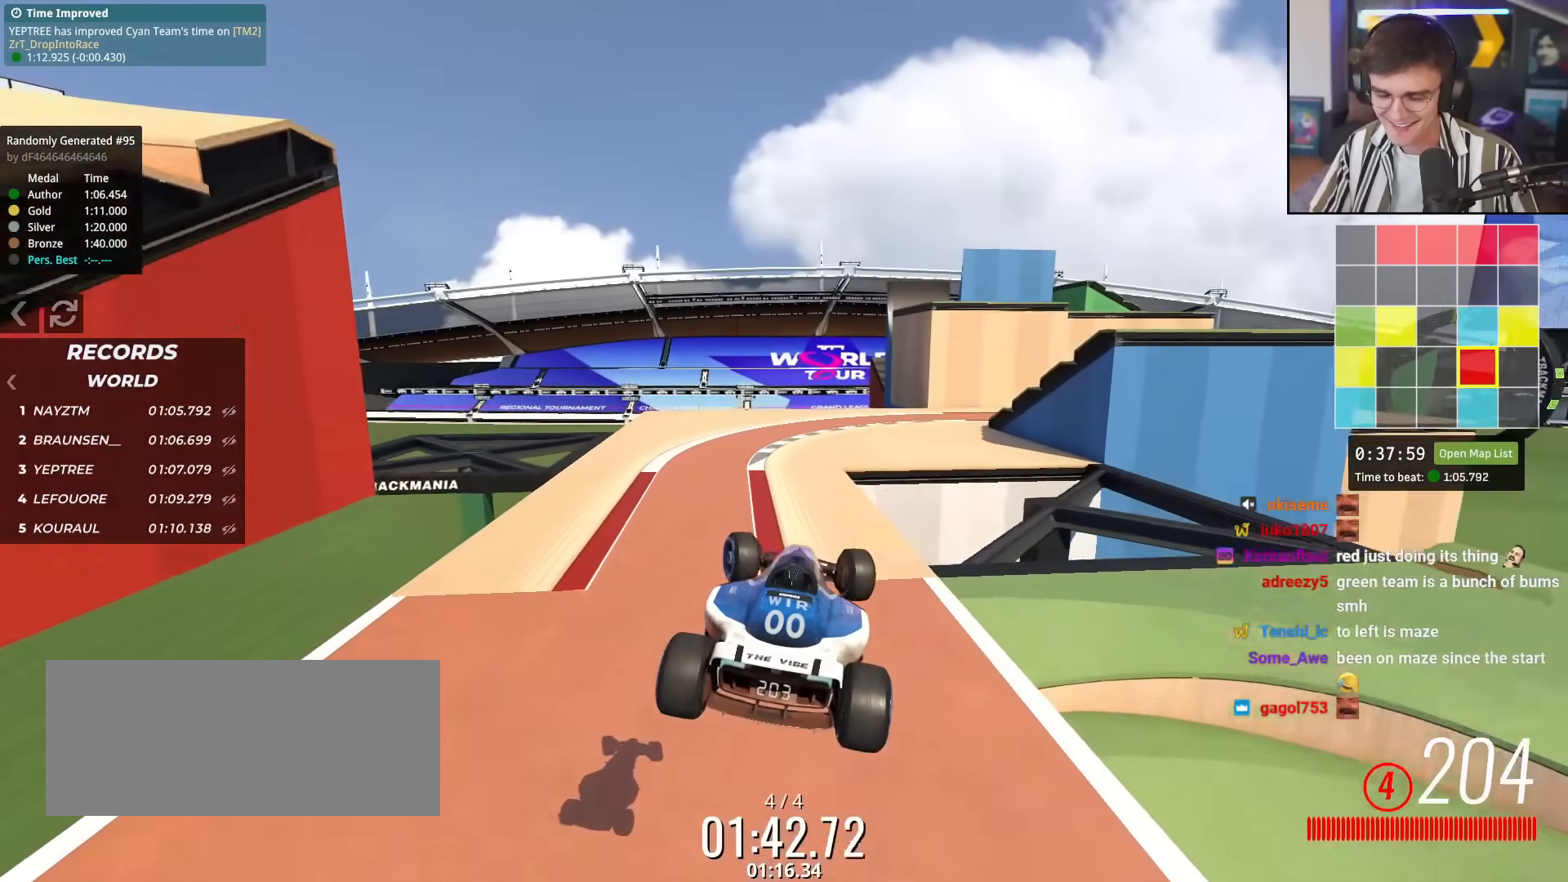
{"keys": ["left", "up"], "events": [[351, "brake", "down"], [401, "brake", "up"]]}
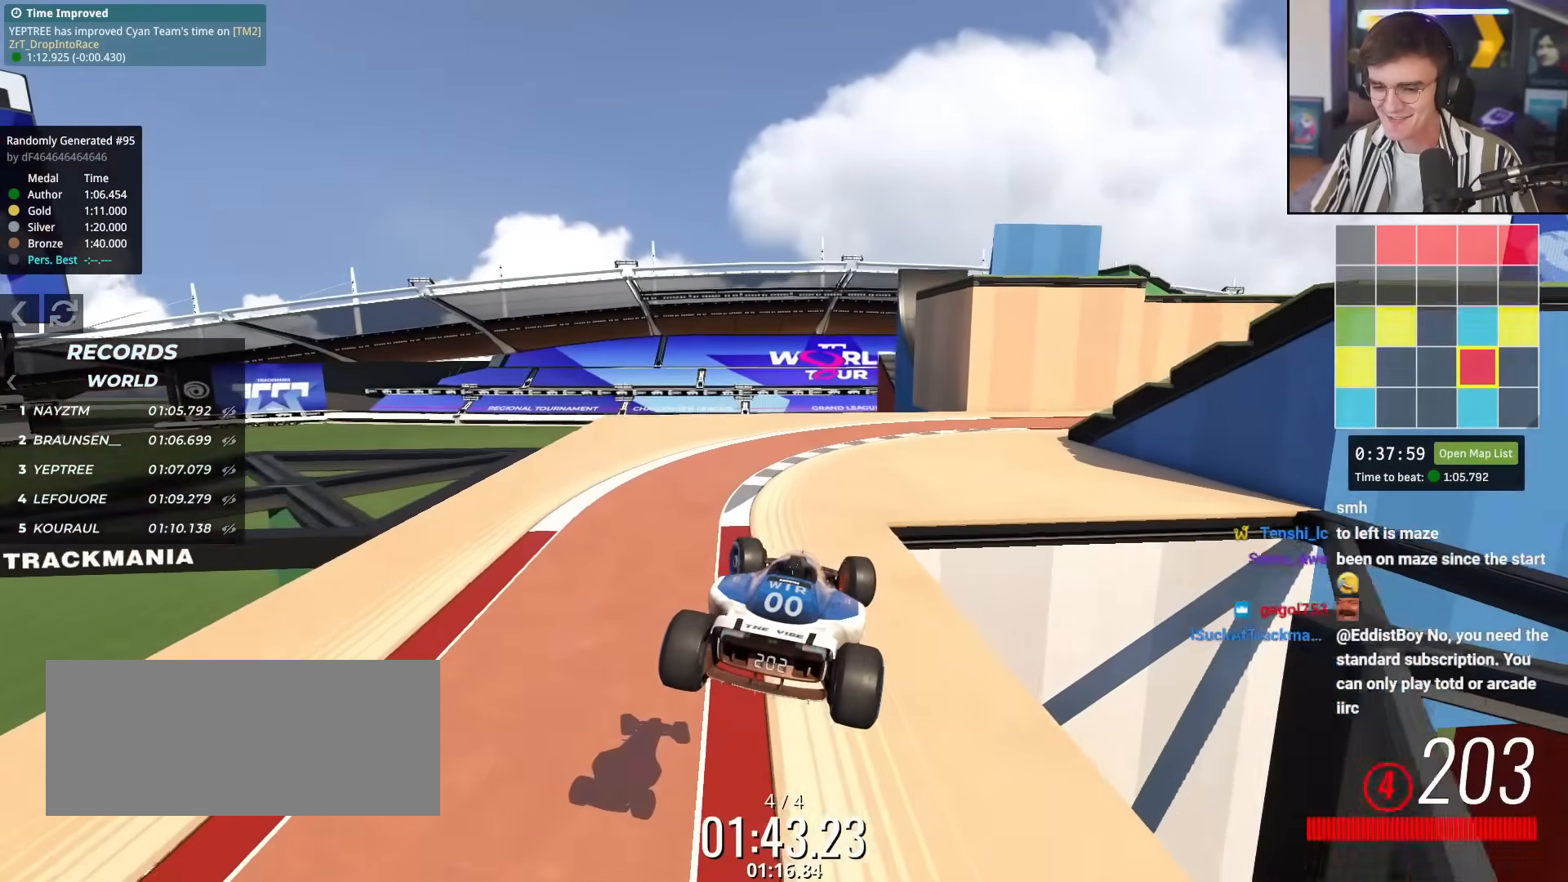
{"keys": ["right", "up"], "events": [[133, "left", "up"], [267, "right", "down"]]}
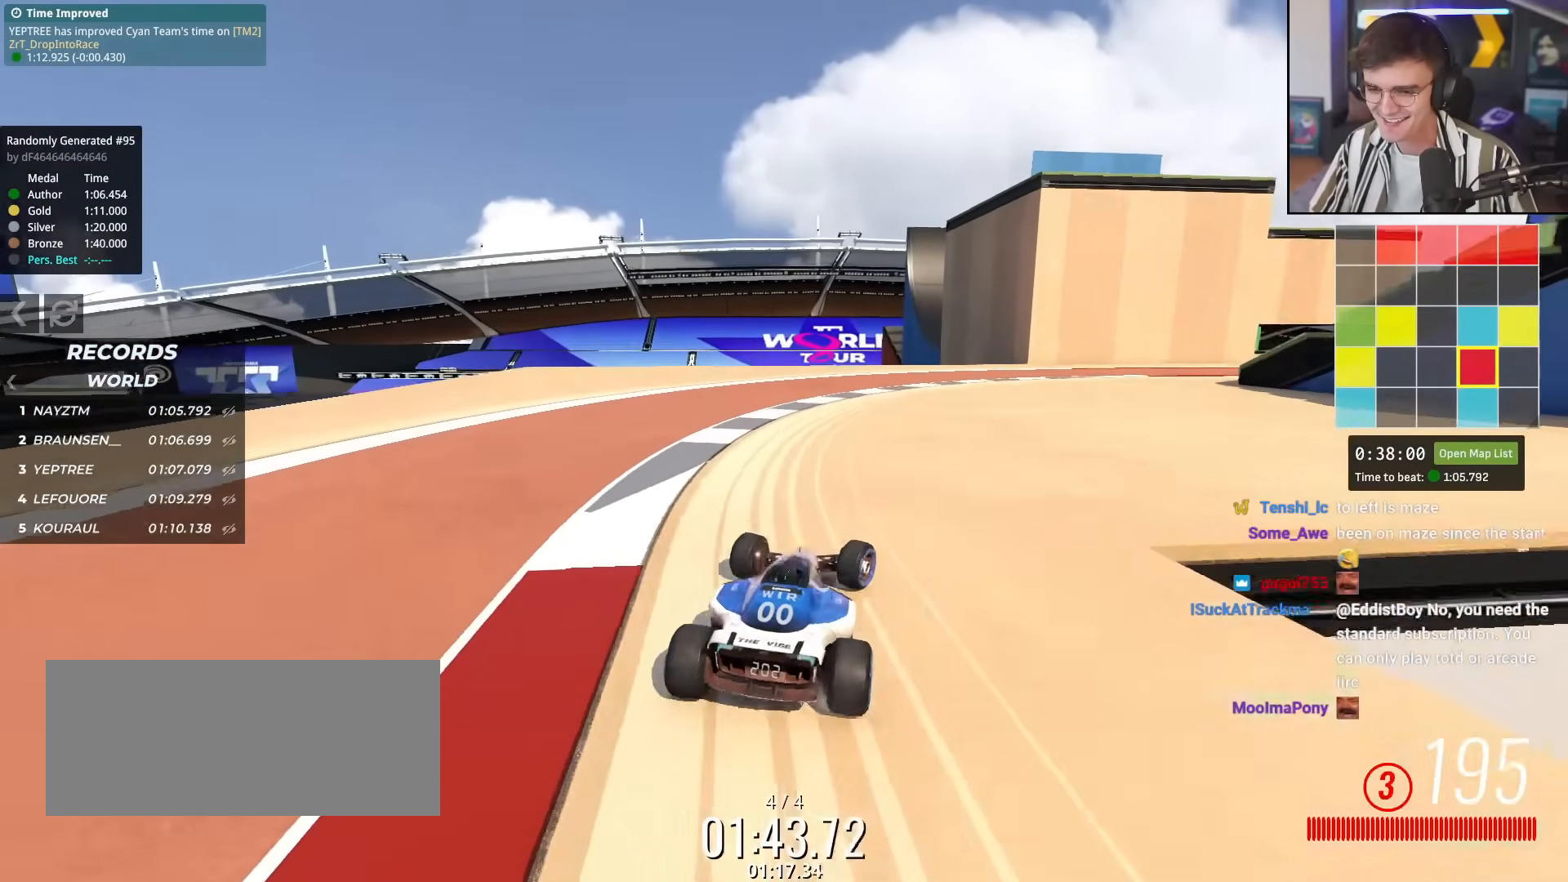
{"keys": ["up"], "events": [[434, "right", "up"]]}
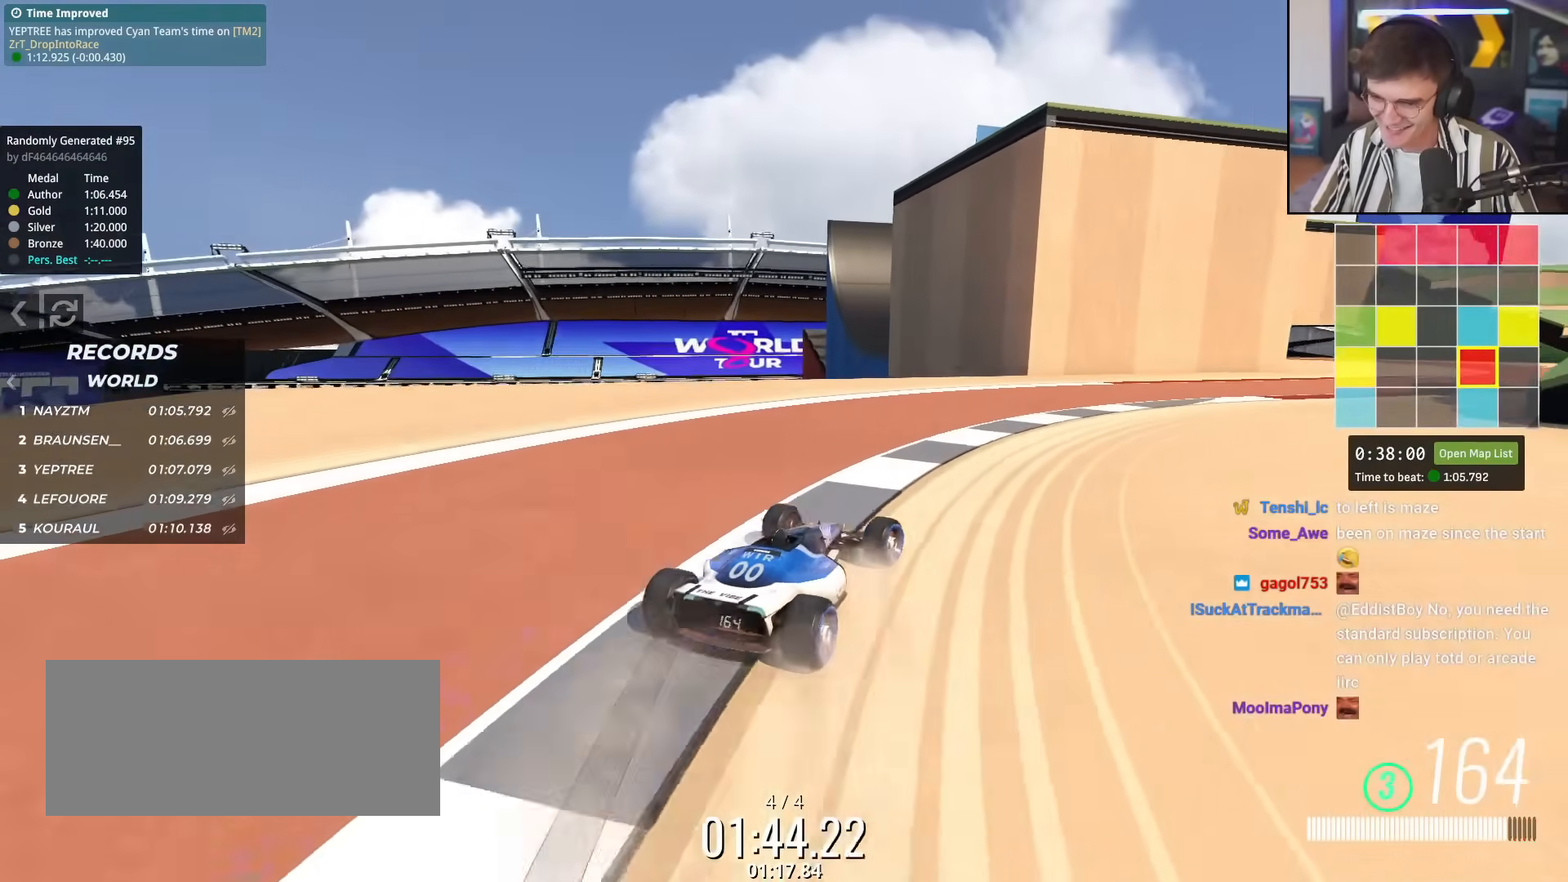
{"keys": ["right", "up"], "events": [[67, "right", "down"]]}
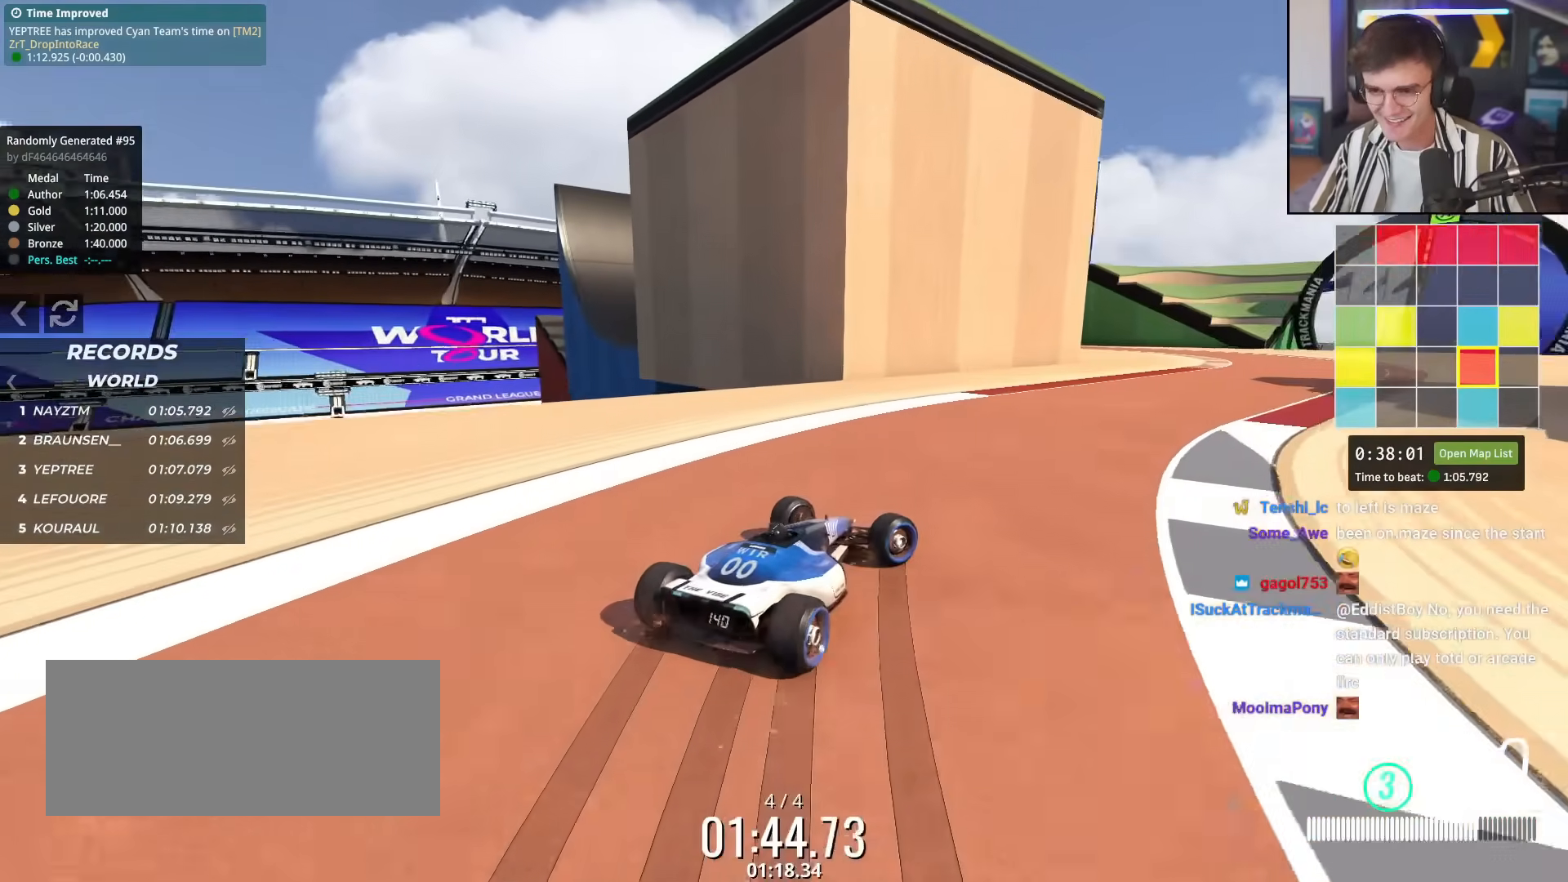
{"keys": ["right", "up"], "events": [[84, "right", "up"], [234, "left", "down"], [251, "left", "up"], [451, "right", "down"]]}
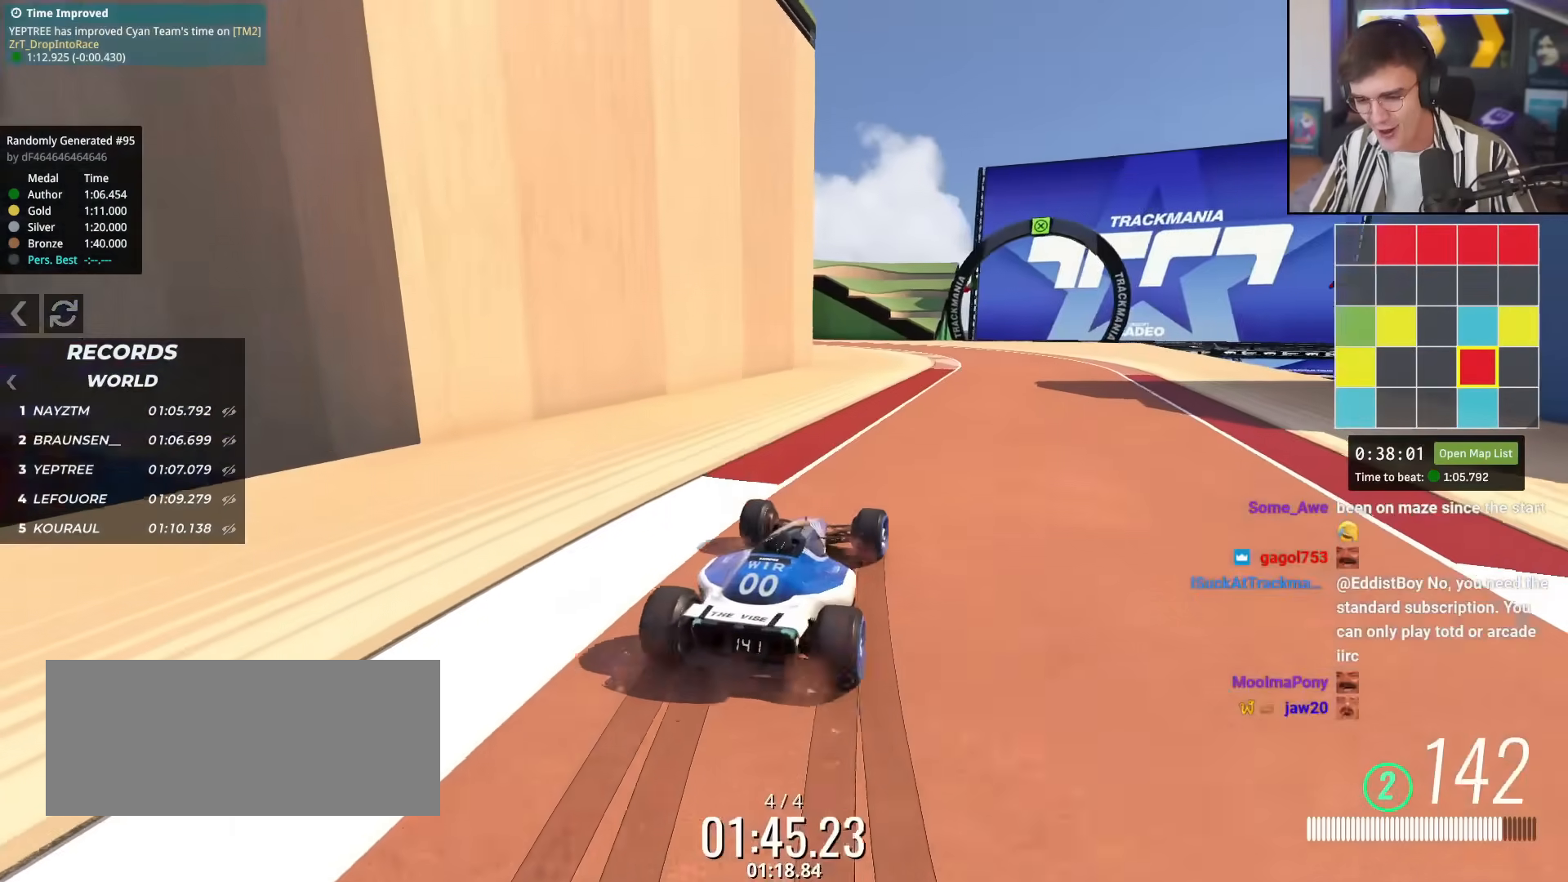
{"keys": ["left", "up"], "events": [[183, "right", "up"], [334, "left", "down"]]}
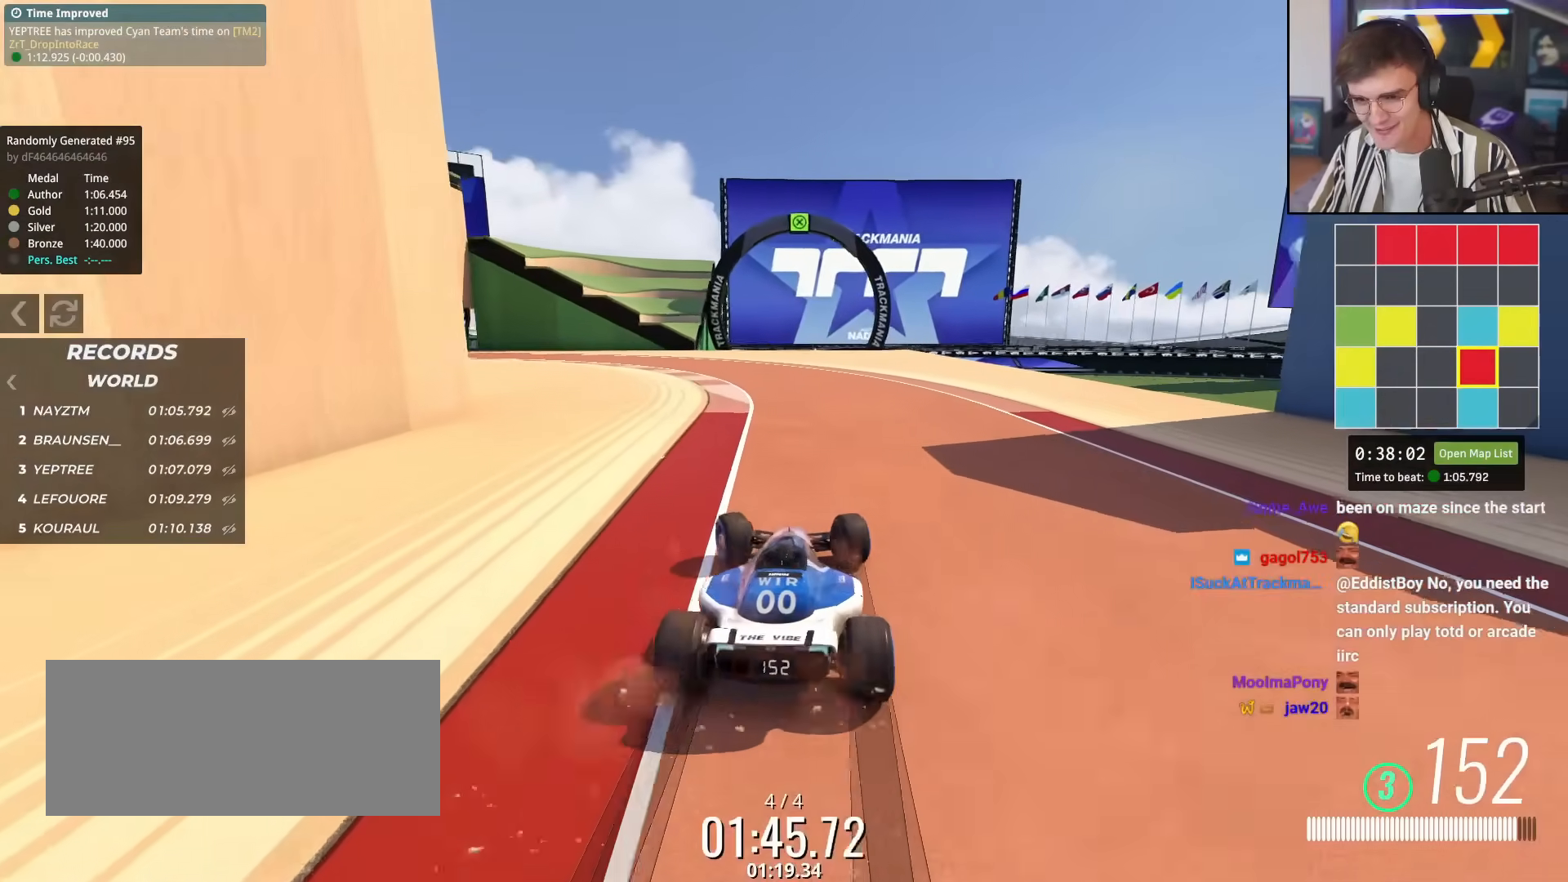
{"keys": ["right", "up"], "events": [[301, "left", "up"], [484, "right", "down"]]}
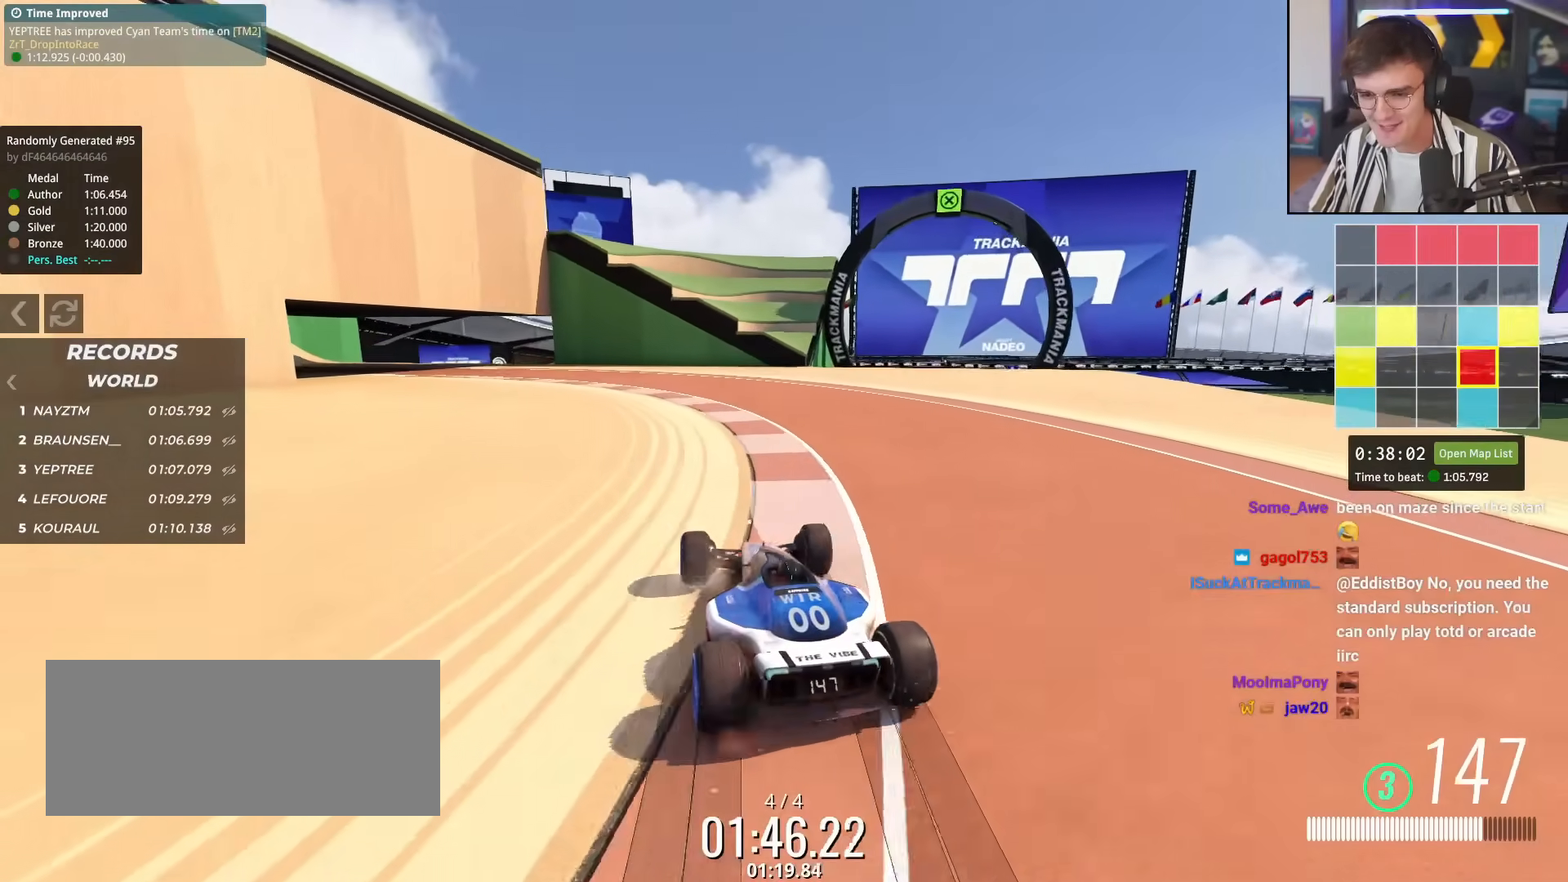
{"keys": ["left", "up"], "events": [[33, "right", "up"], [267, "left", "down"], [417, "left", "up"], [500, "left", "down"]]}
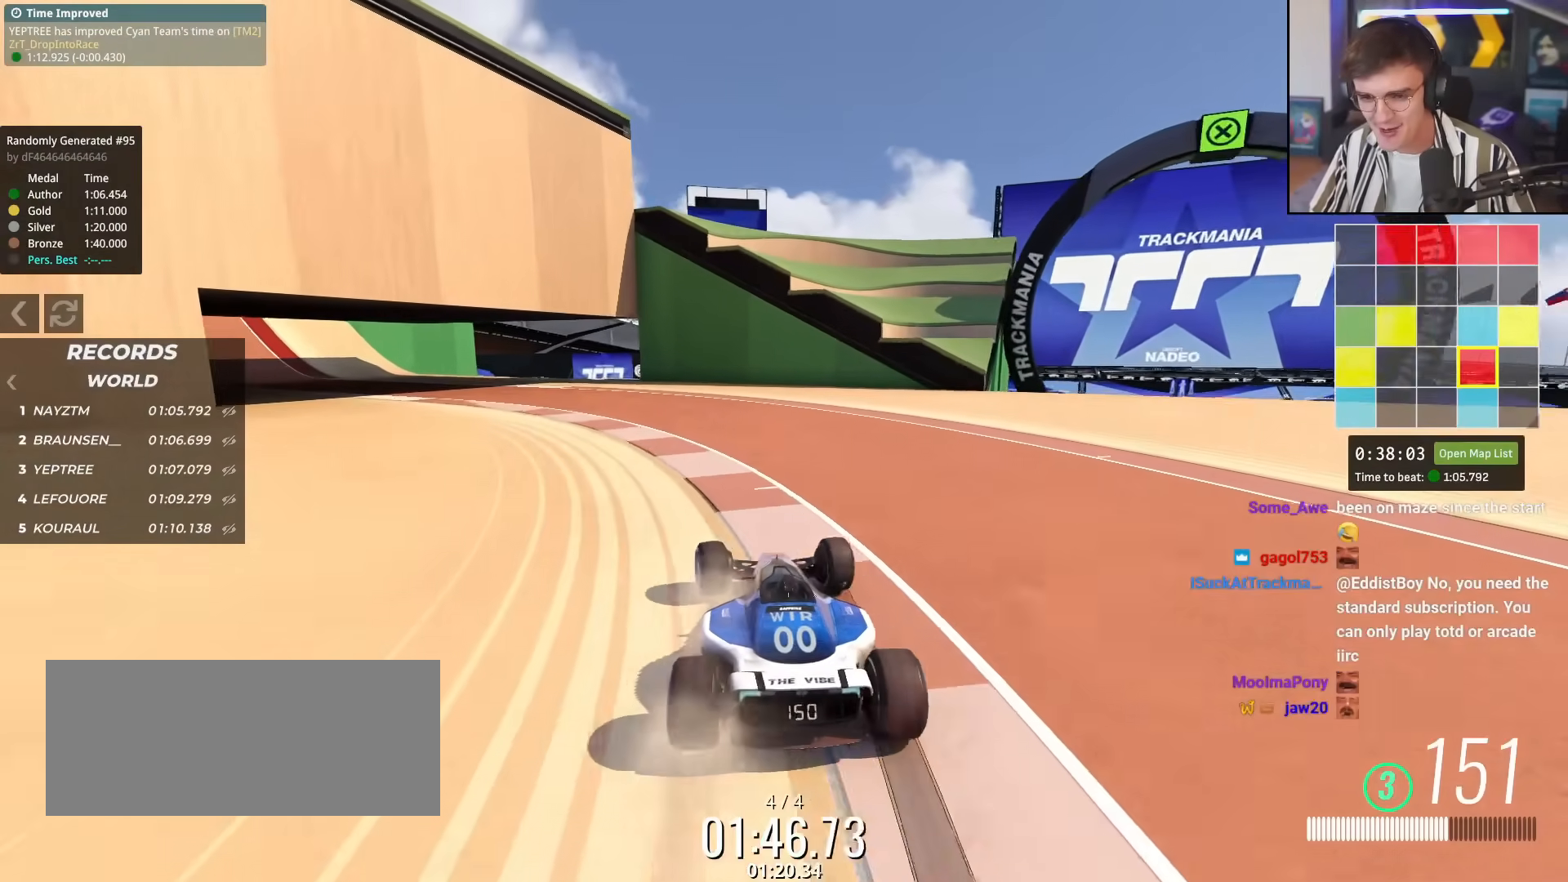
{"keys": ["up"], "events": [[201, "left", "up"], [284, "left", "down"], [384, "left", "up"]]}
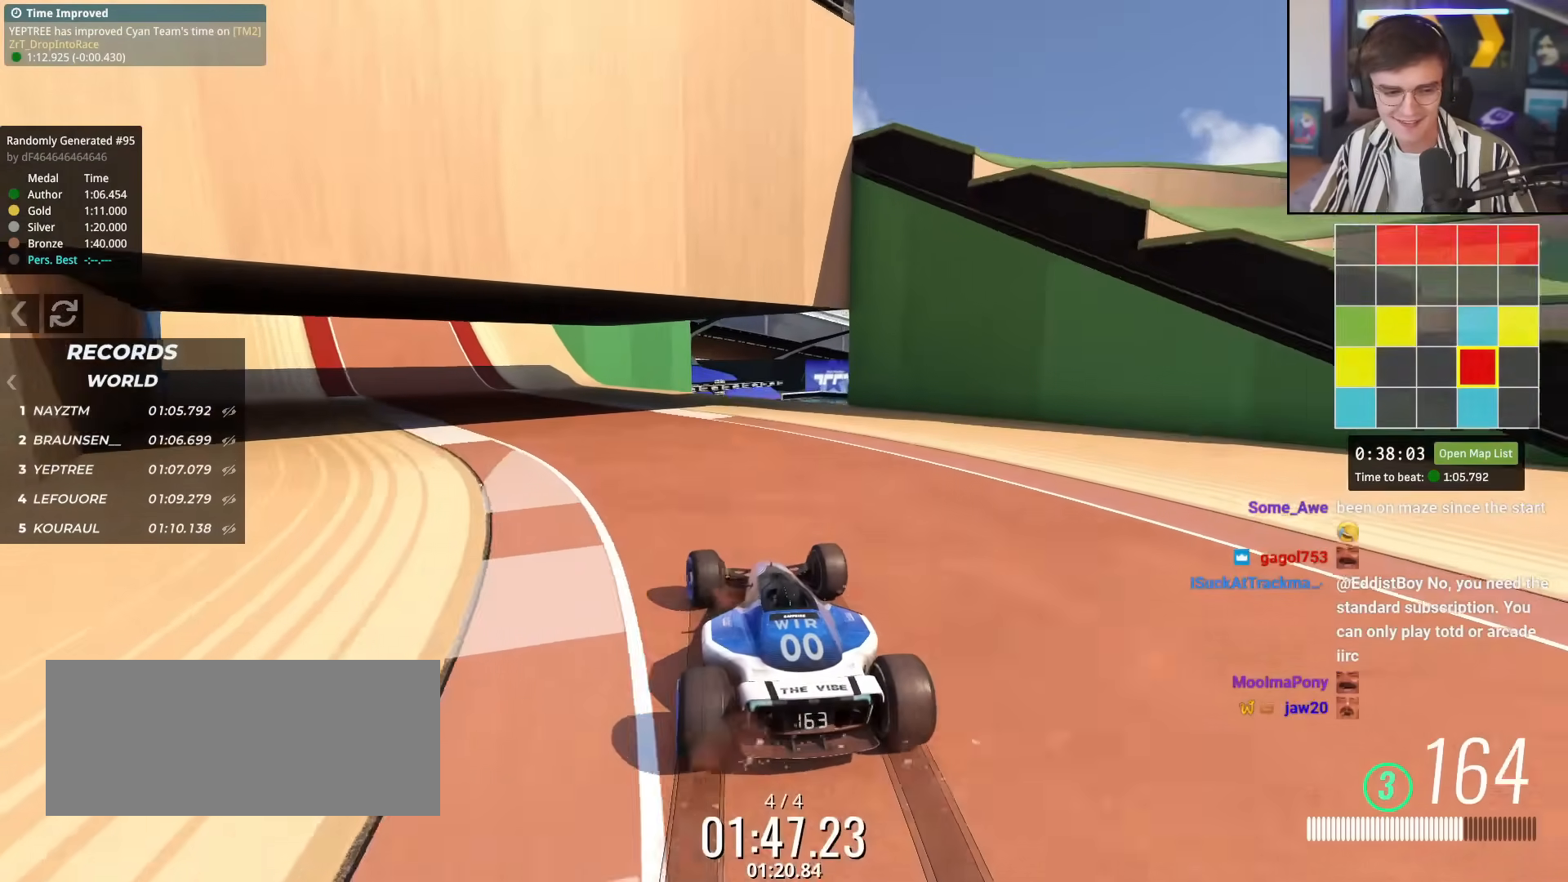
{"keys": ["left", "up"], "events": [[17, "left", "down"], [117, "left", "up"], [250, "left", "down"], [350, "left", "up"], [450, "left", "down"]]}
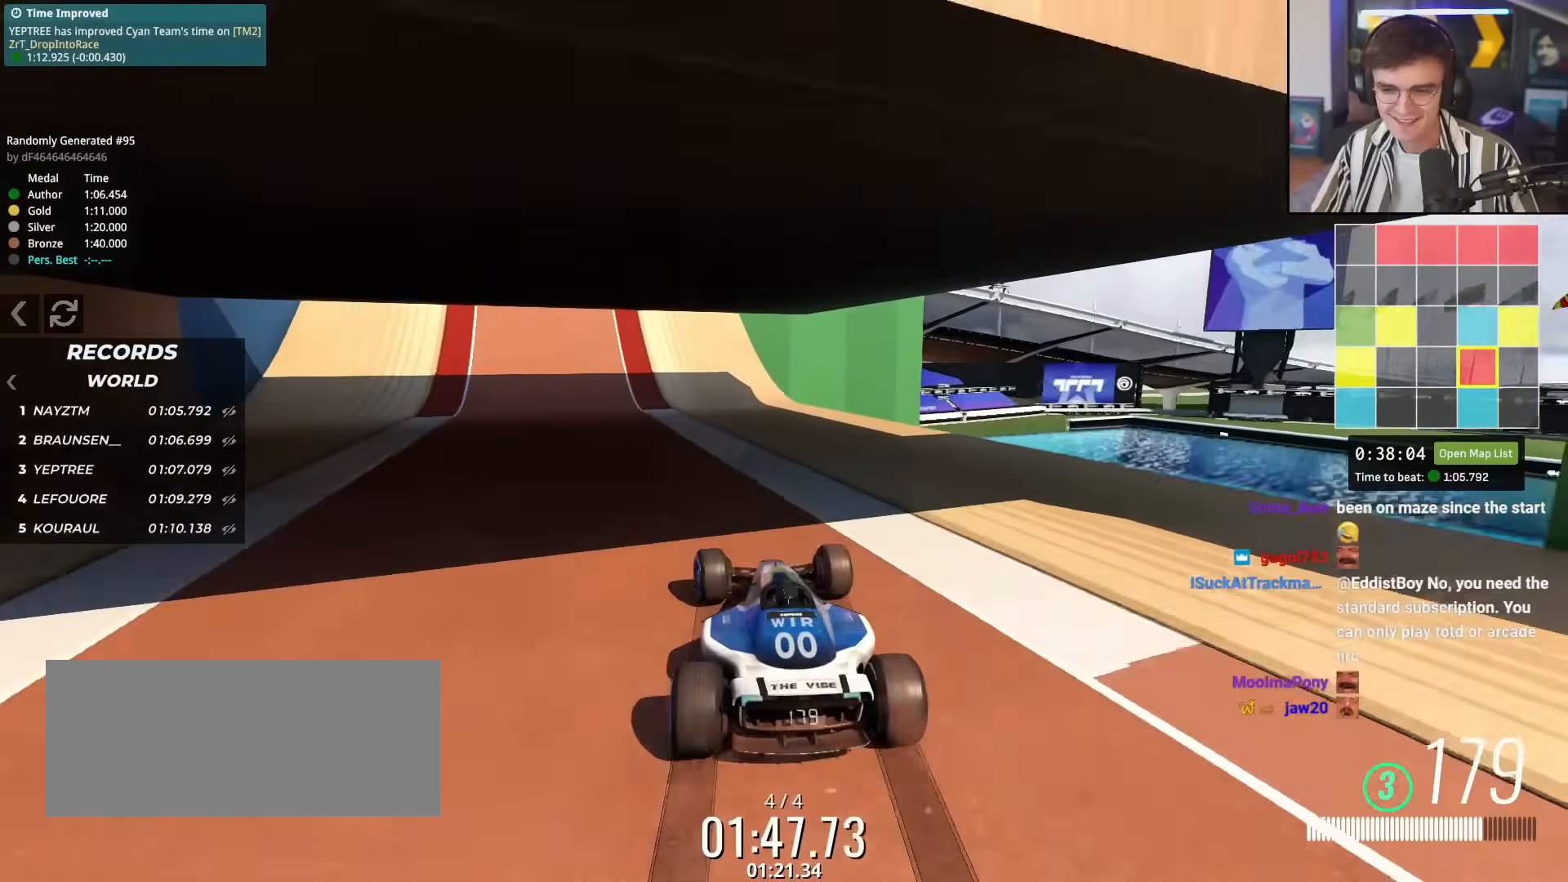
{"keys": ["up"], "events": [[184, "left", "up"]]}
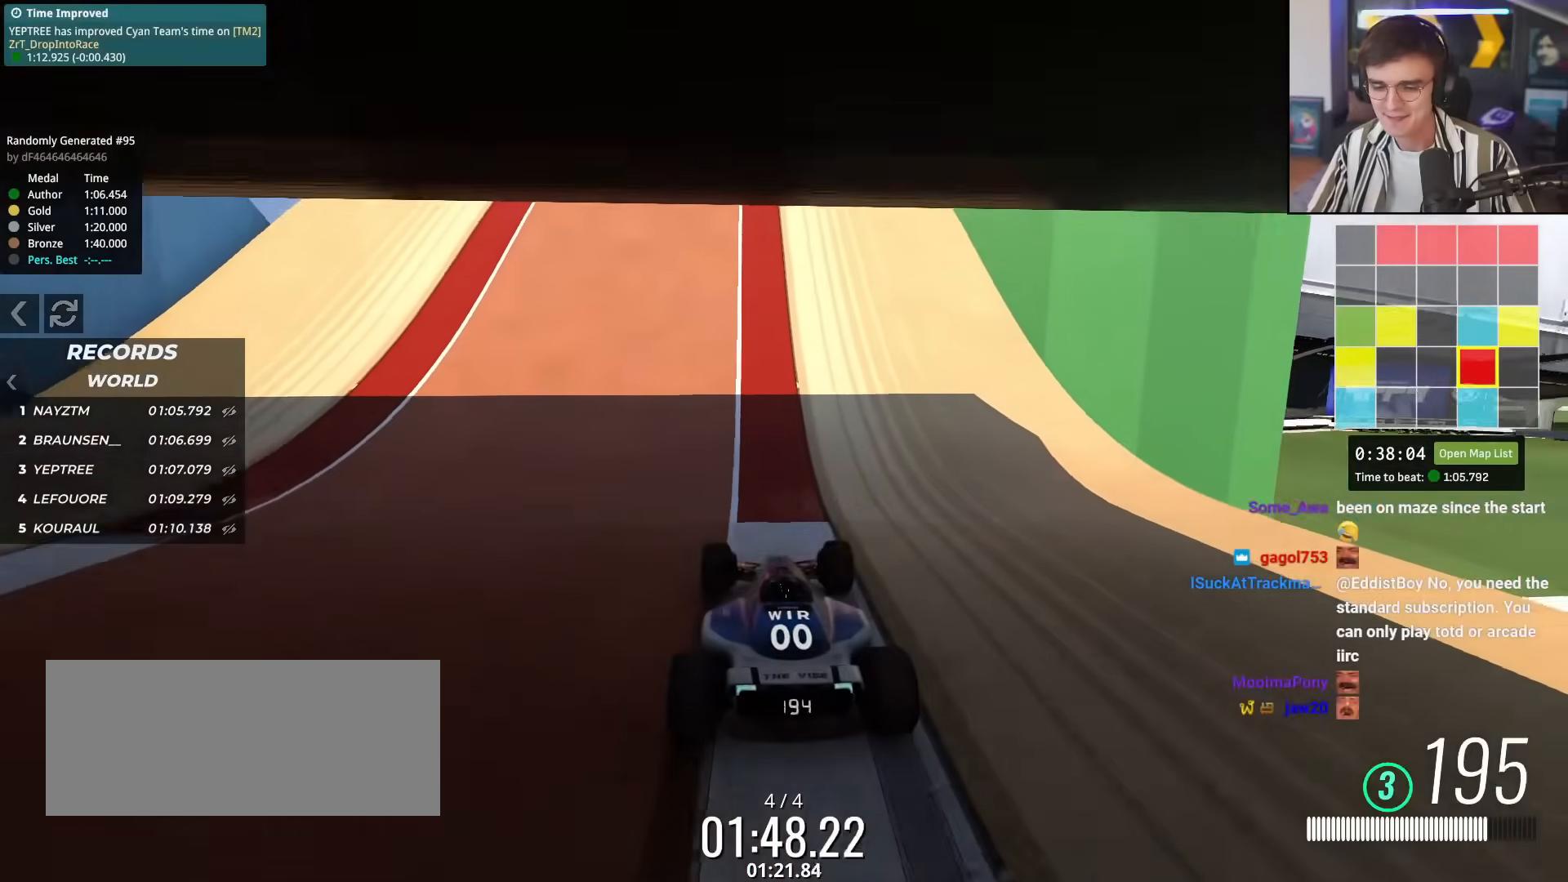
{"keys": ["up"], "events": [[100, "left", "down"], [150, "left", "up"], [233, "right", "down"], [283, "right", "up"]]}
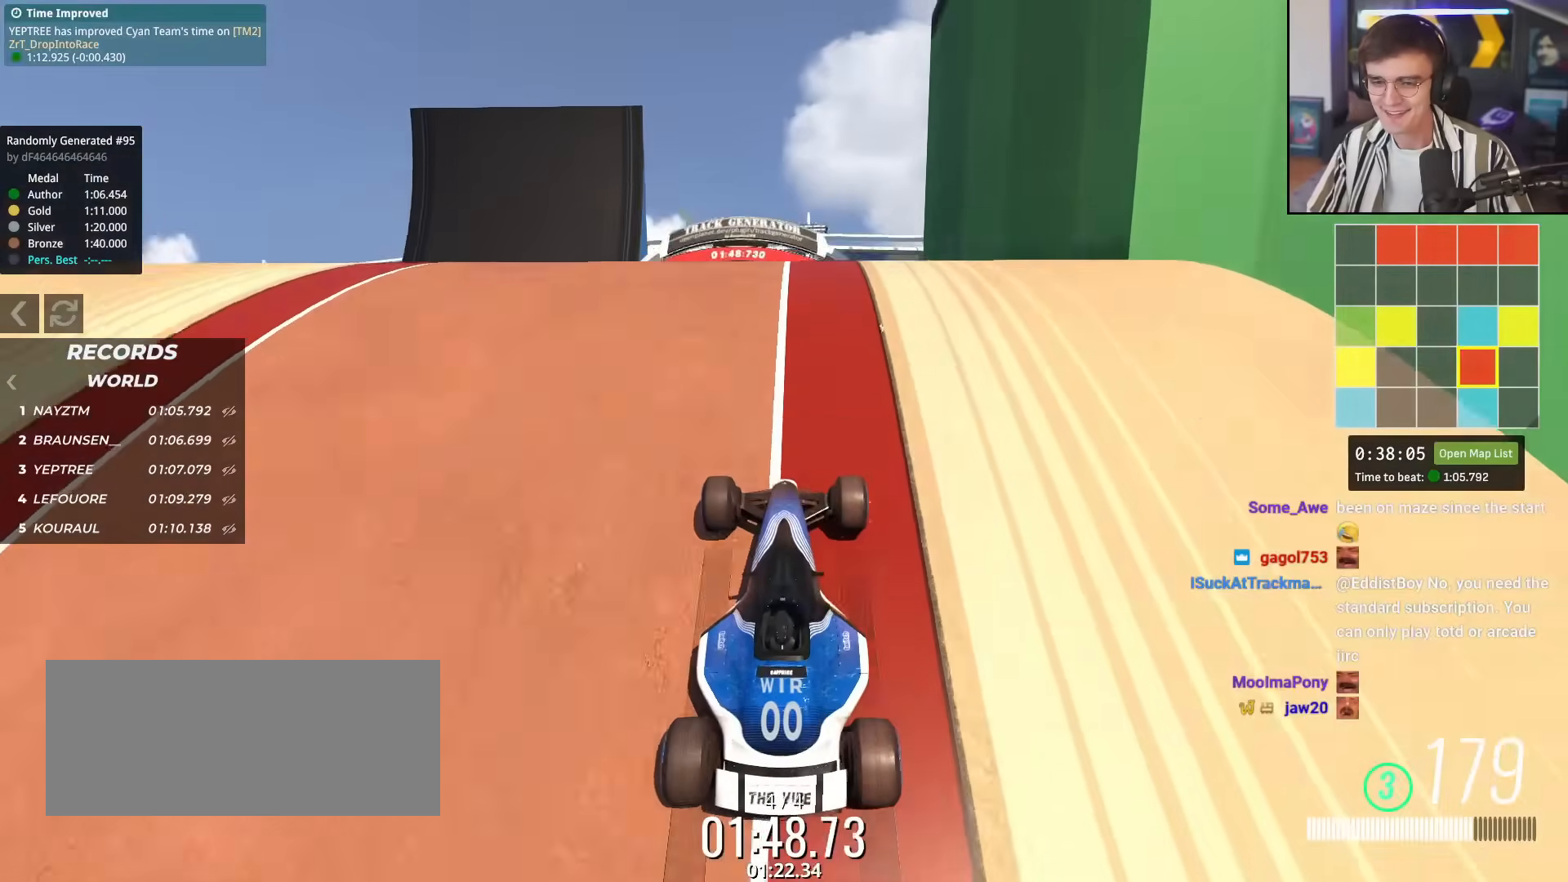
{"keys": [], "events": [[67, "up", "up"], [167, "up", "down"], [217, "up", "up"]]}
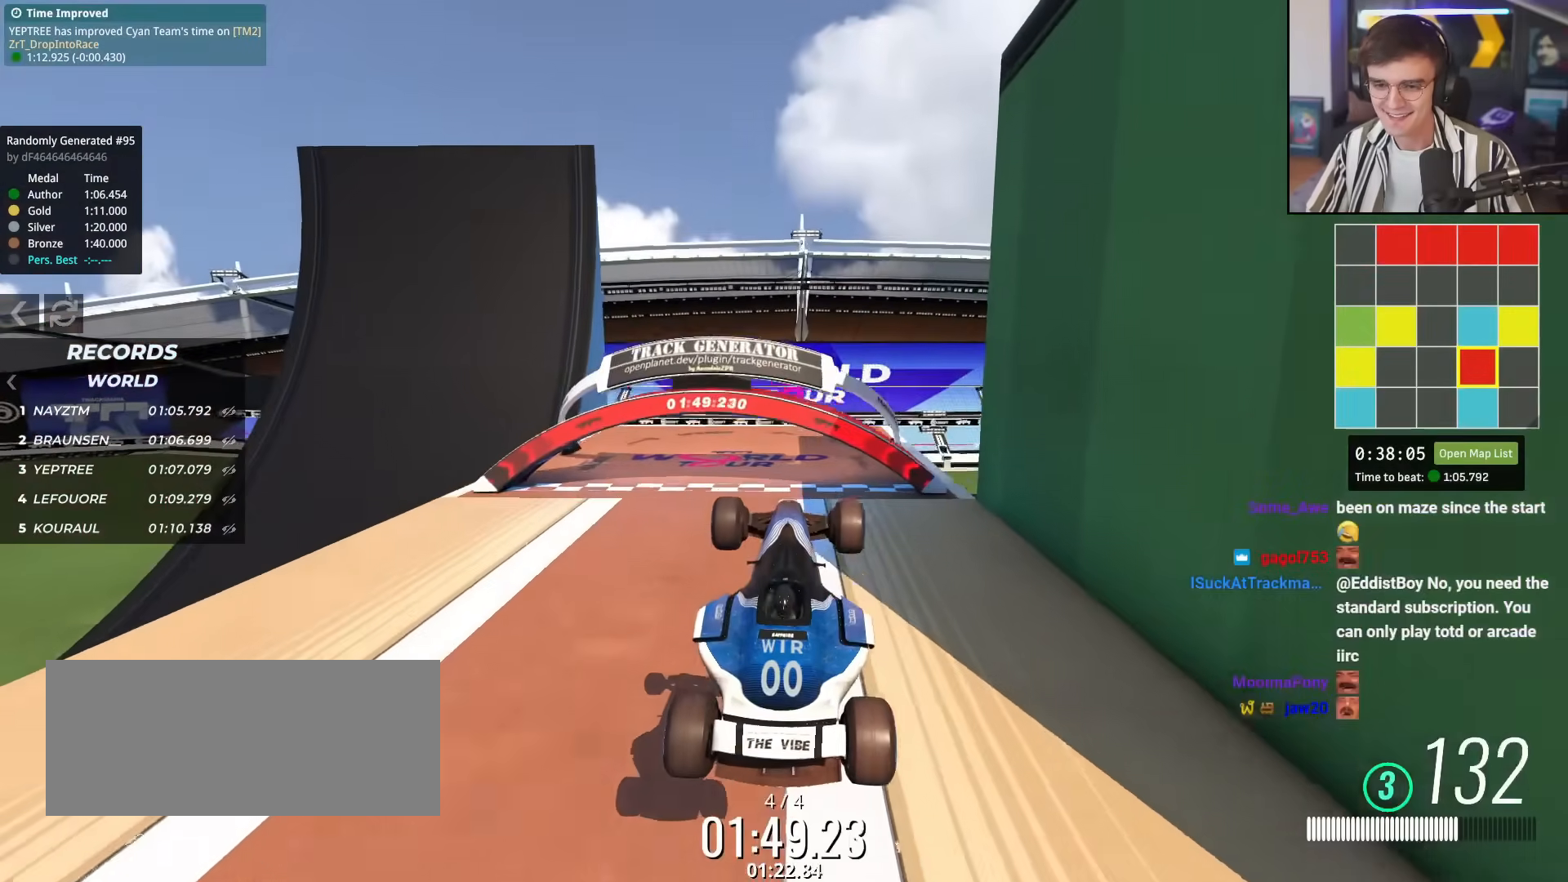
{"keys": [], "events": []}
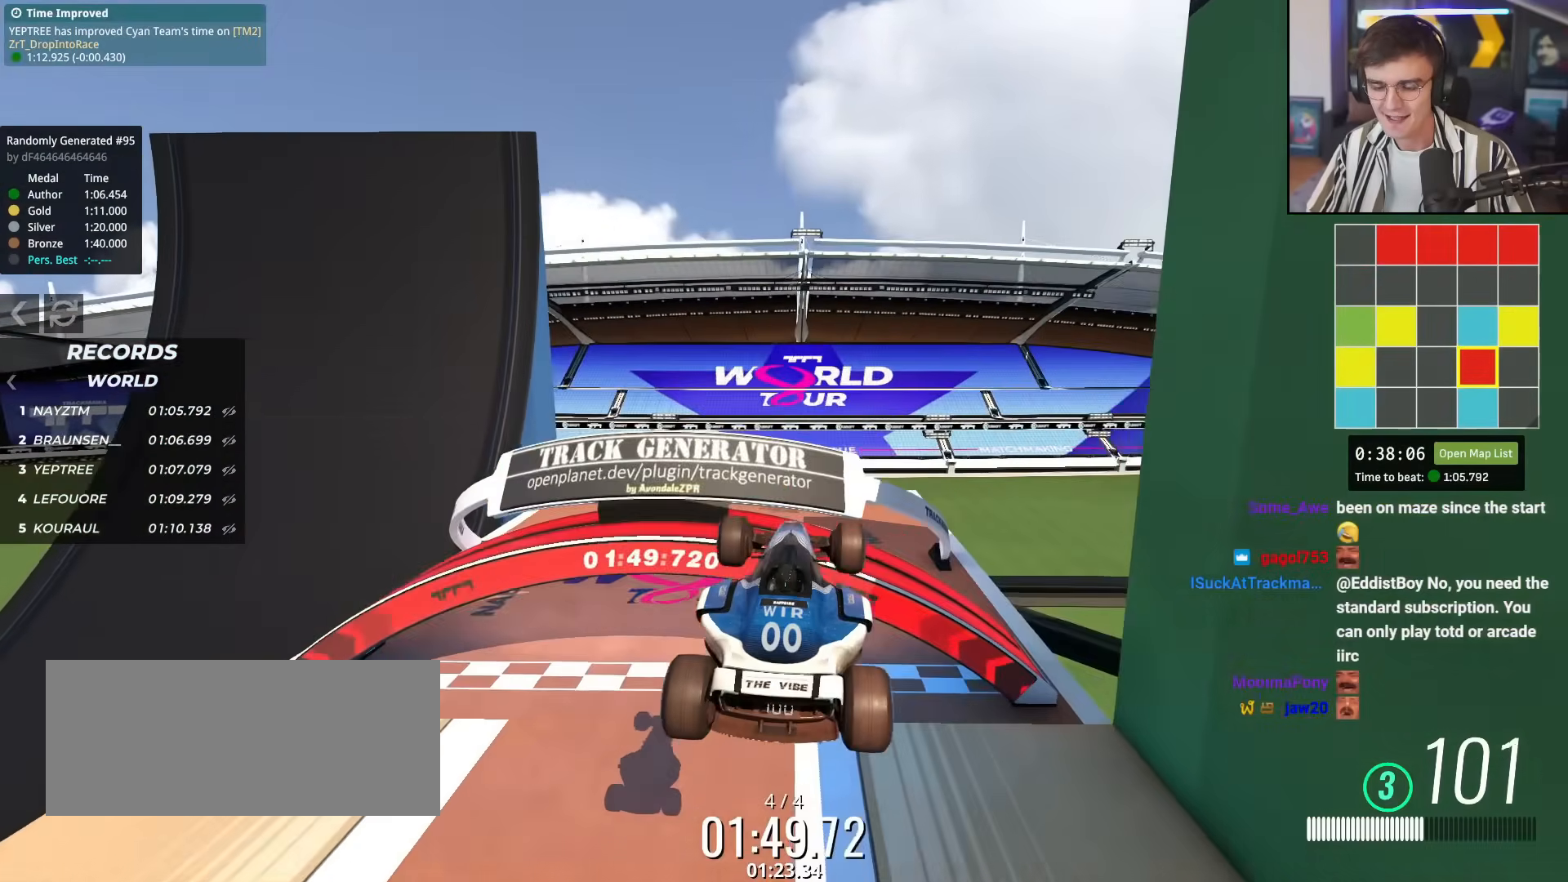
{"keys": ["right"], "events": [[467, "right", "down"]]}
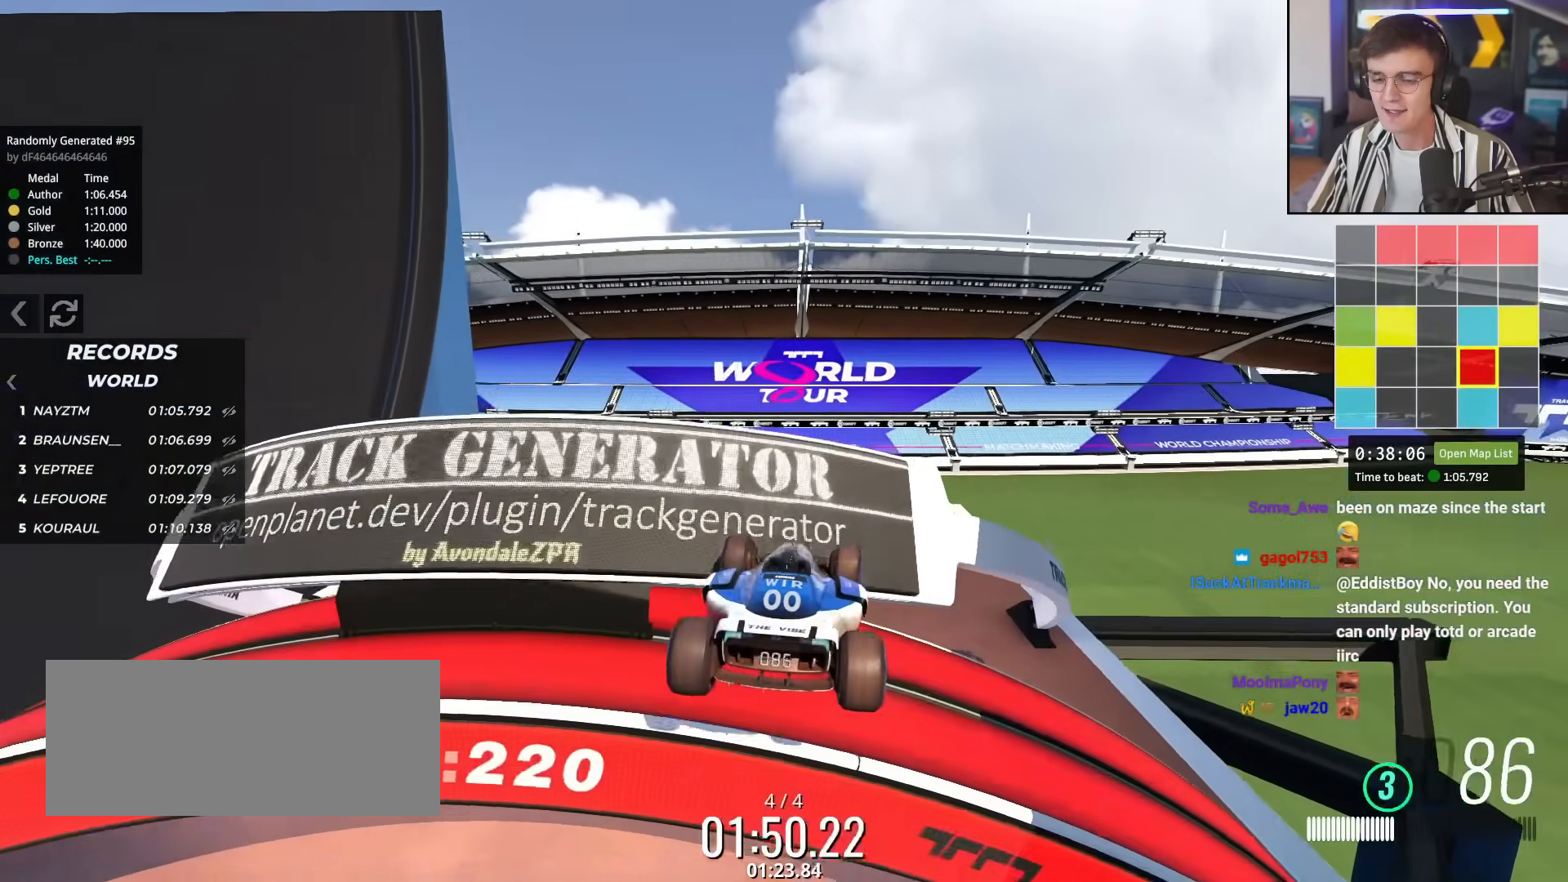
{"keys": ["right"], "events": []}
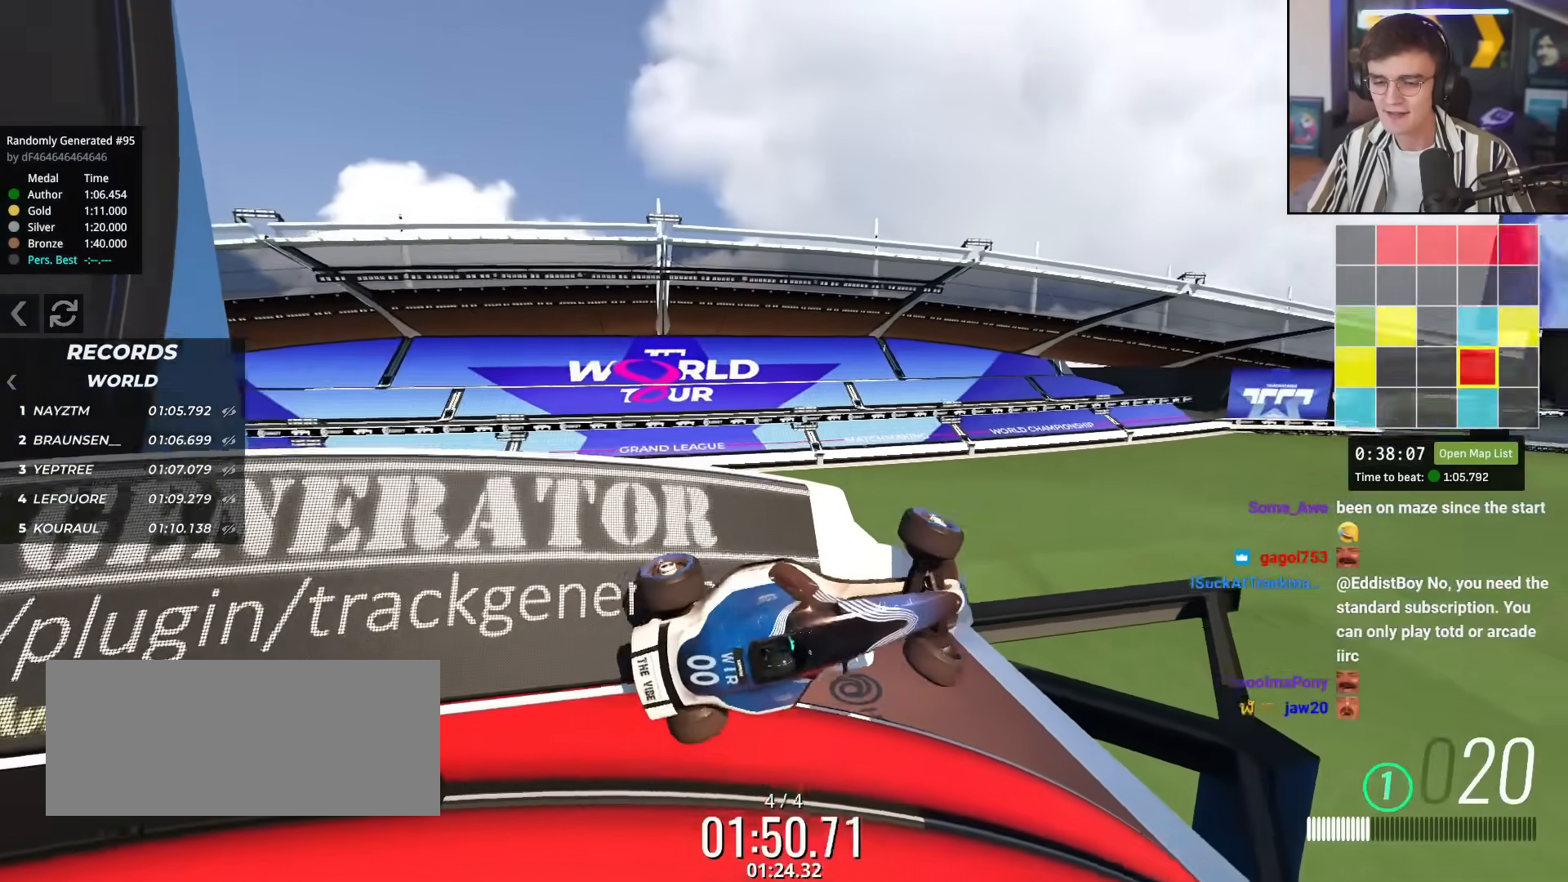
{"keys": [], "events": [[383, "right", "up"]]}
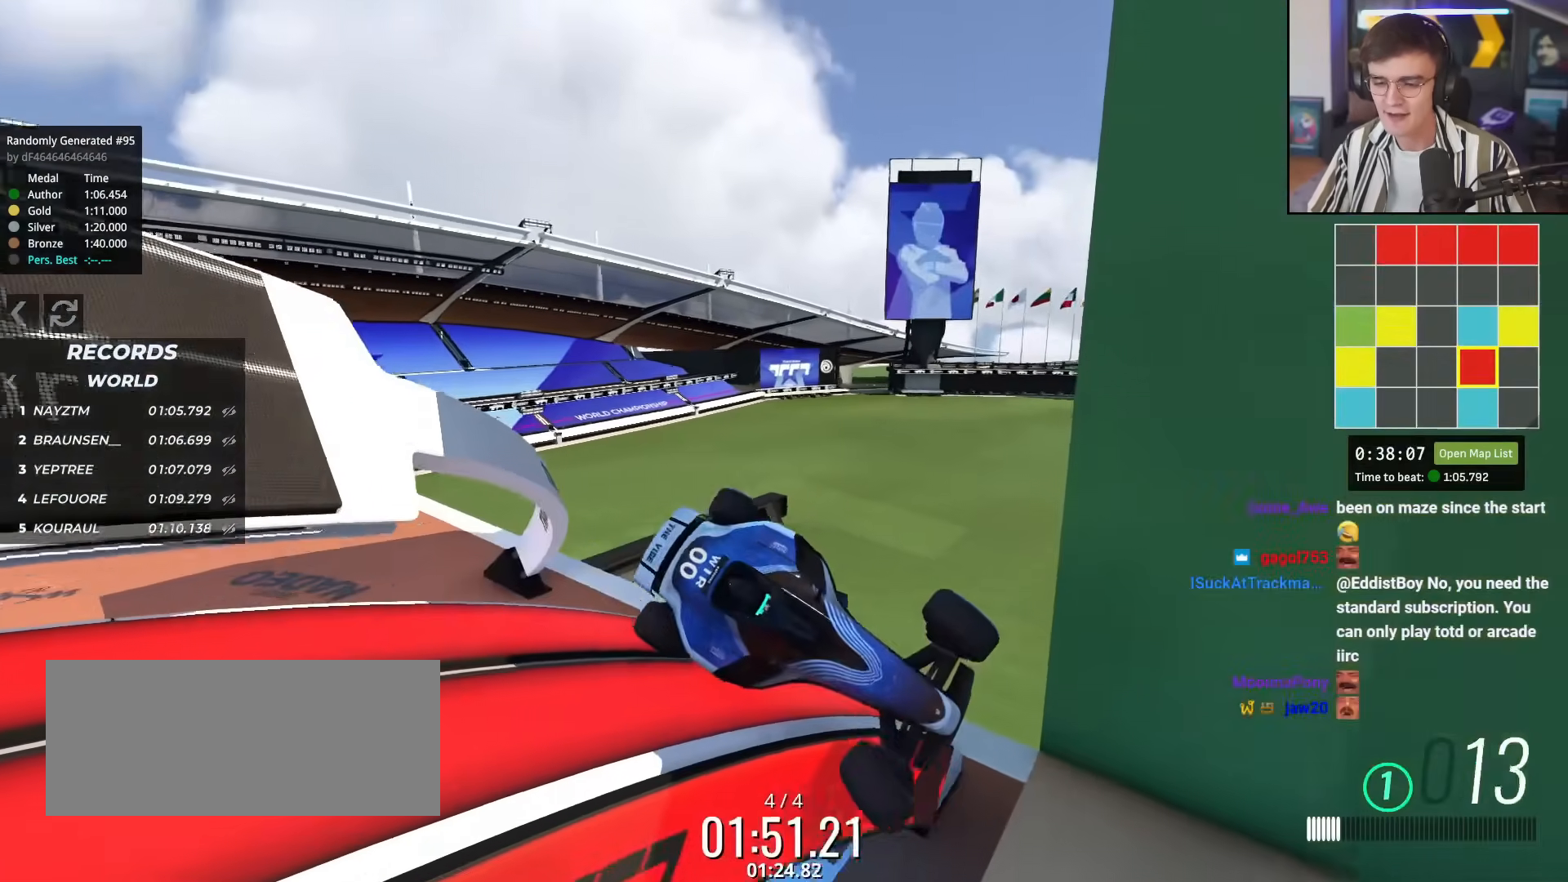
{"keys": ["down", "right", "up"], "events": [[67, "left", "down"], [217, "down", "down"], [217, "up", "down"], [401, "left", "up"], [451, "right", "down"]]}
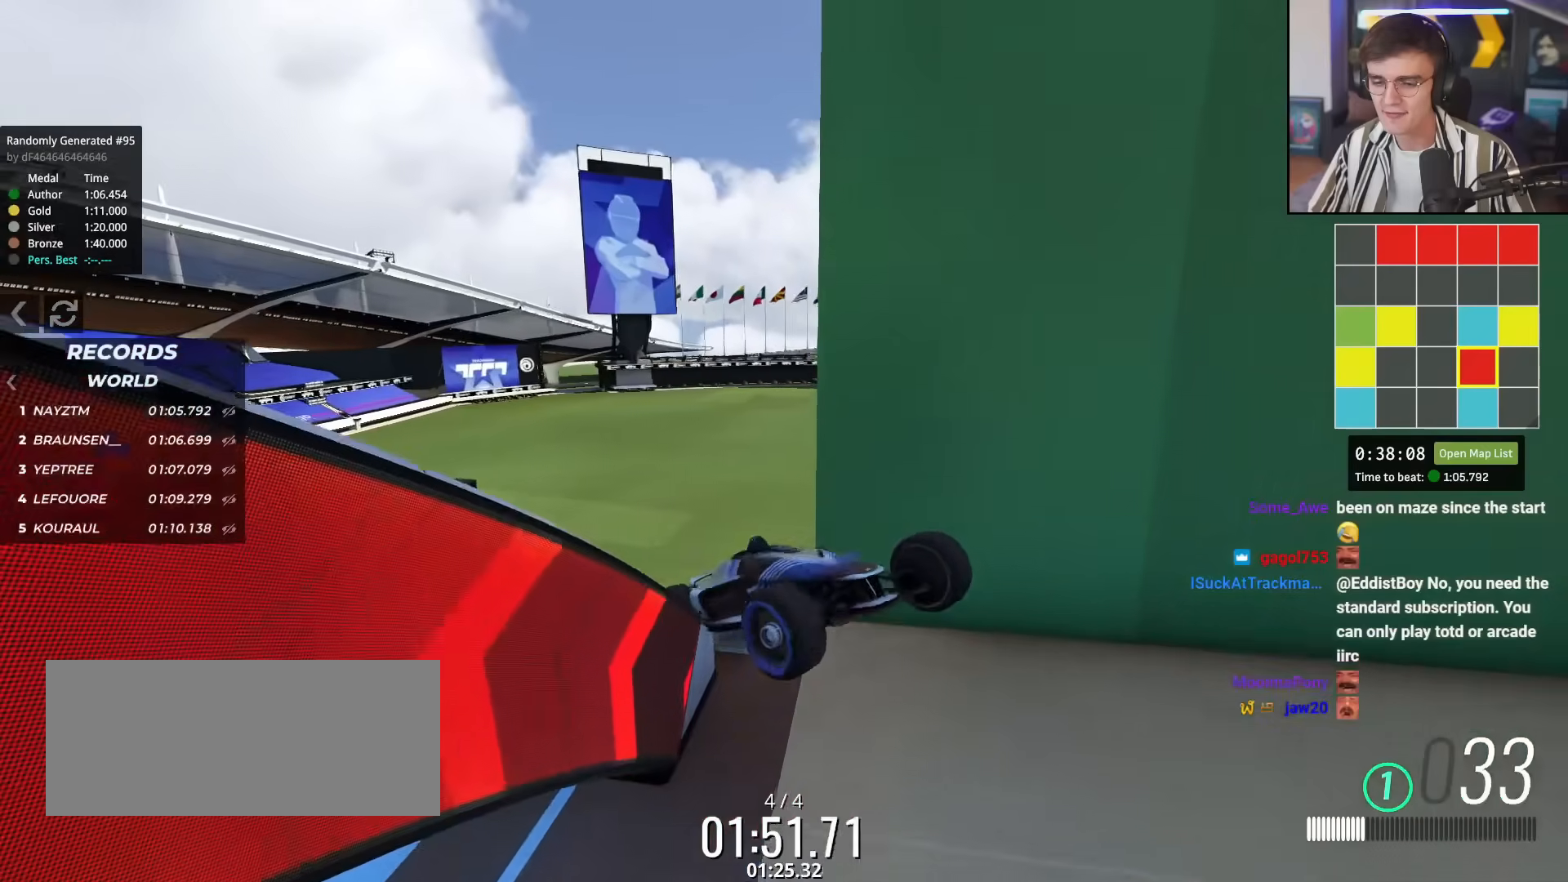
{"keys": ["down", "left", "up"], "events": [[133, "left", "down"], [133, "right", "up"]]}
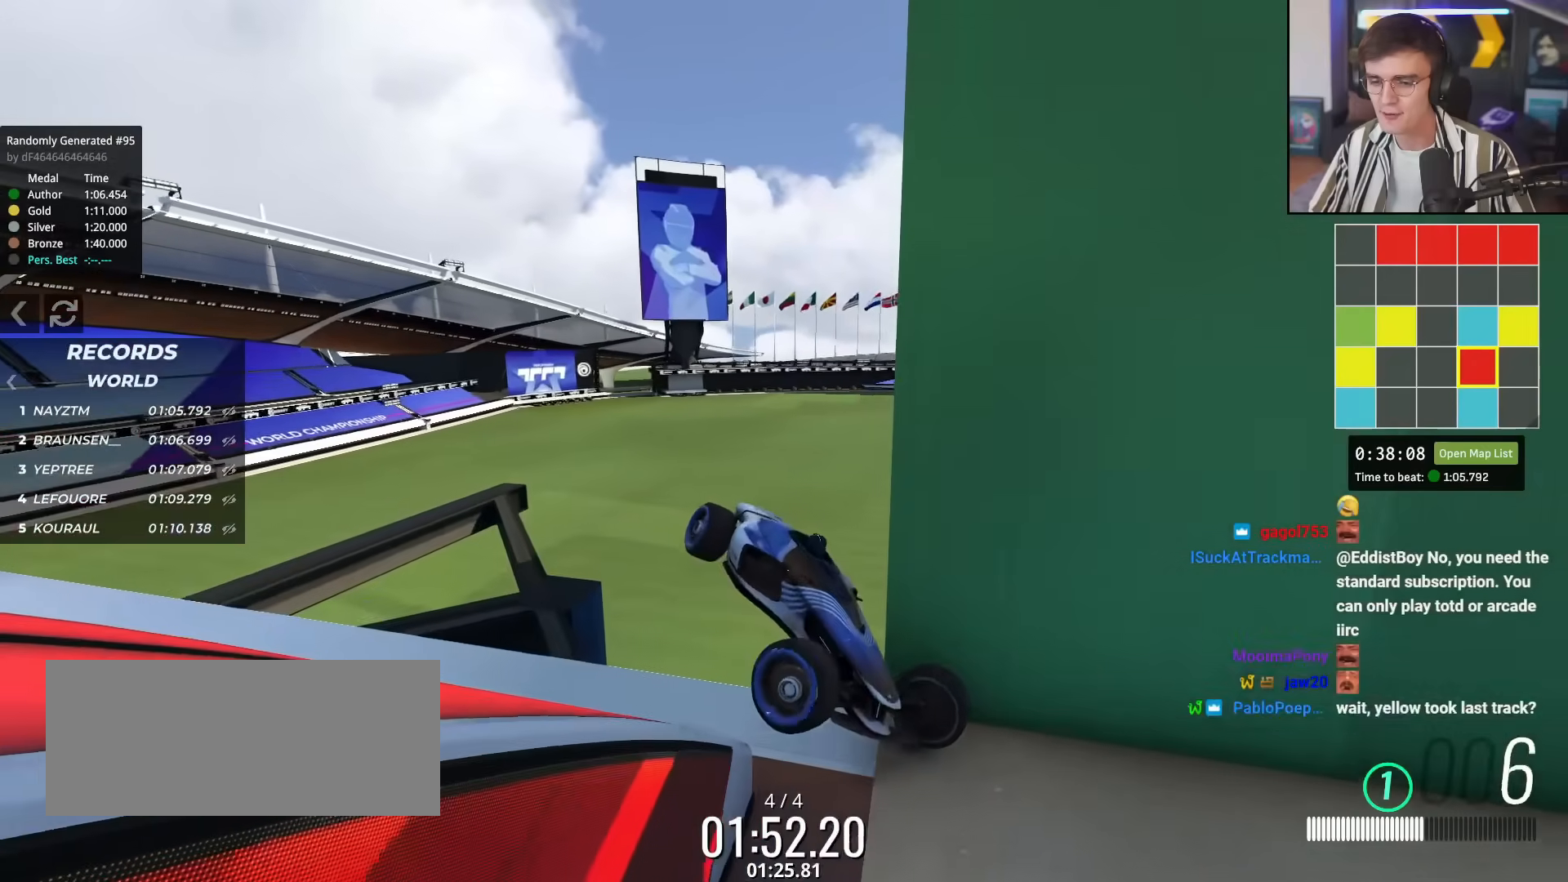
{"keys": ["down", "left", "up"], "events": []}
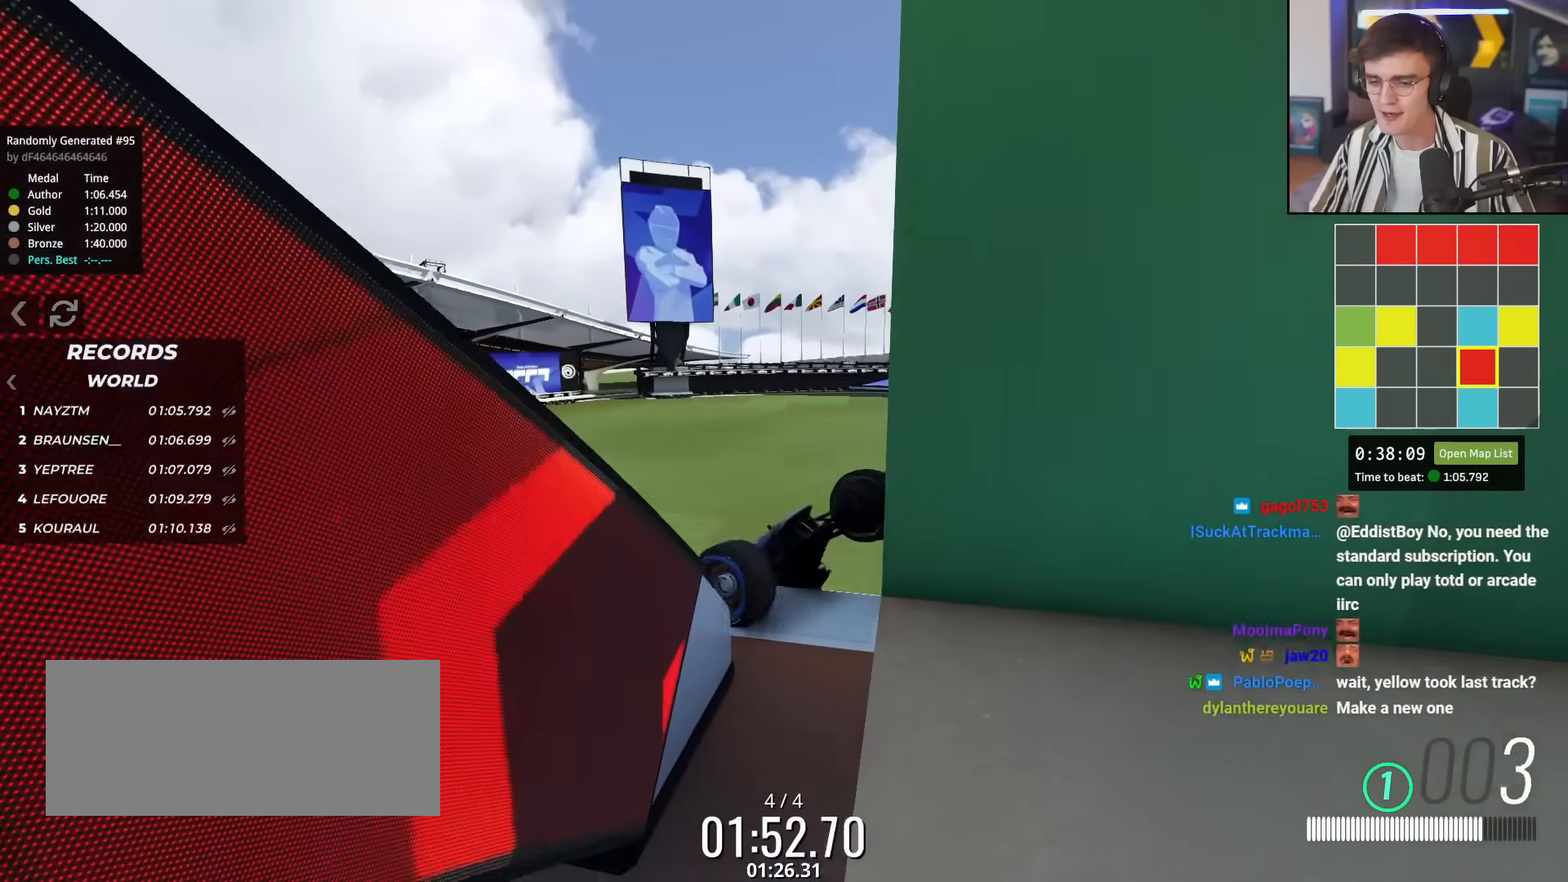
{"keys": ["down", "left", "up"], "events": []}